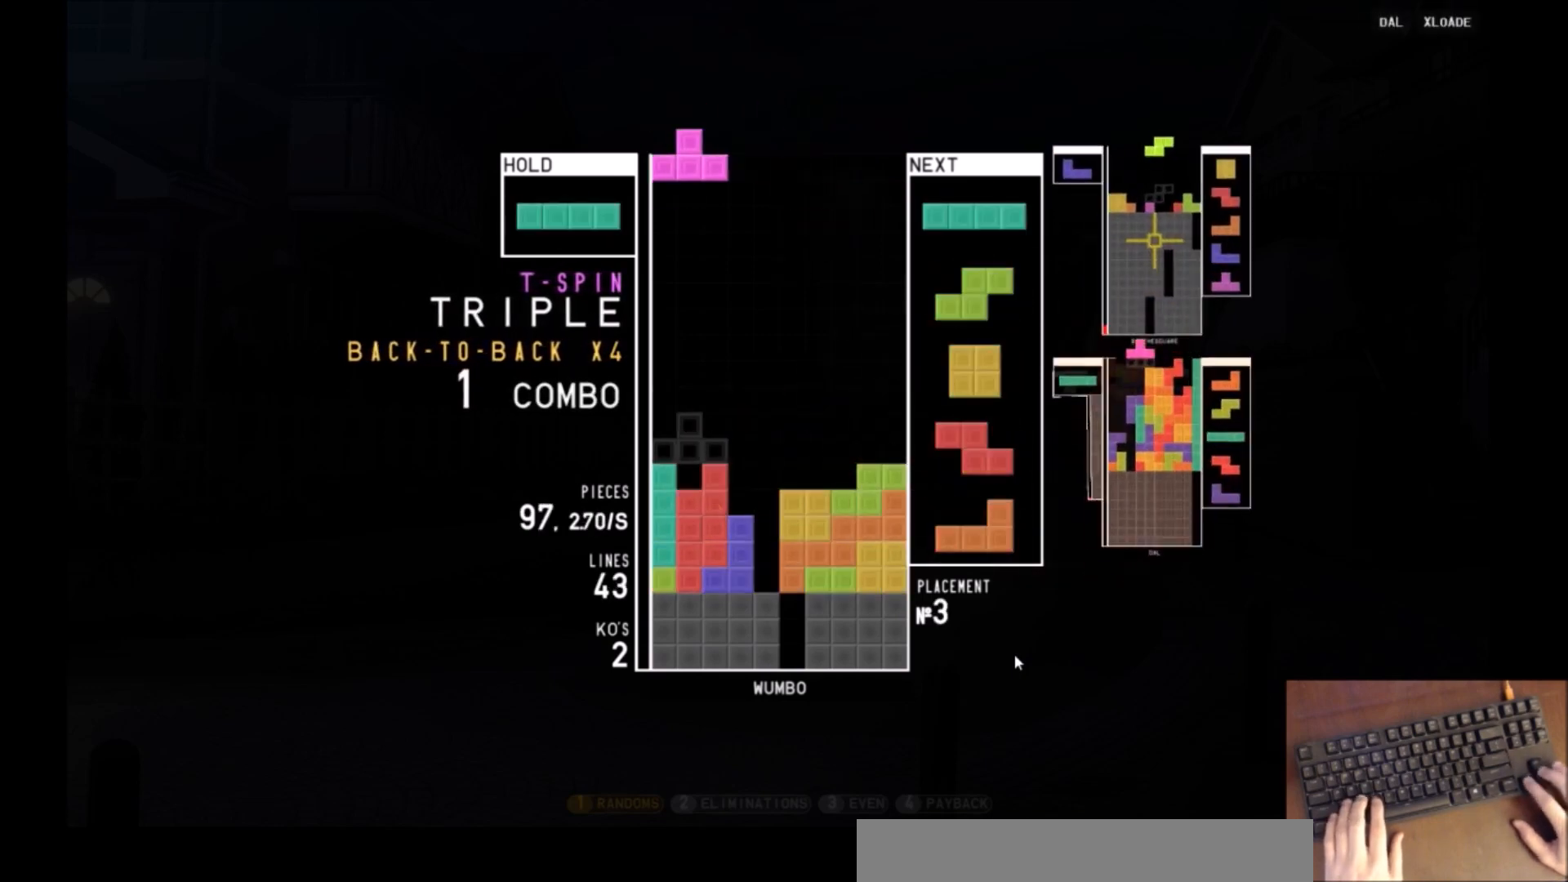
Gameplay with keyboard; each line is a JSON object with the keys held at the frame after it. "events" lists presses ("down") and releases ("up") of "c", "down", "left", "right", "shift", "up", "x" and "z" between this image and that frame as [ms after this image, input, new state], when the widget could be followed in between. No other keys are recorded. Mouse input is not recorded.
{"keys": ["down"], "events": [[33, "x", "down"], [100, "x", "up"], [133, "left", "up"], [166, "x", "down"], [267, "down", "down"], [333, "down", "up"], [333, "x", "up"], [400, "left", "down"], [400, "z", "down"], [467, "down", "down"], [500, "left", "up"], [500, "z", "up"]]}
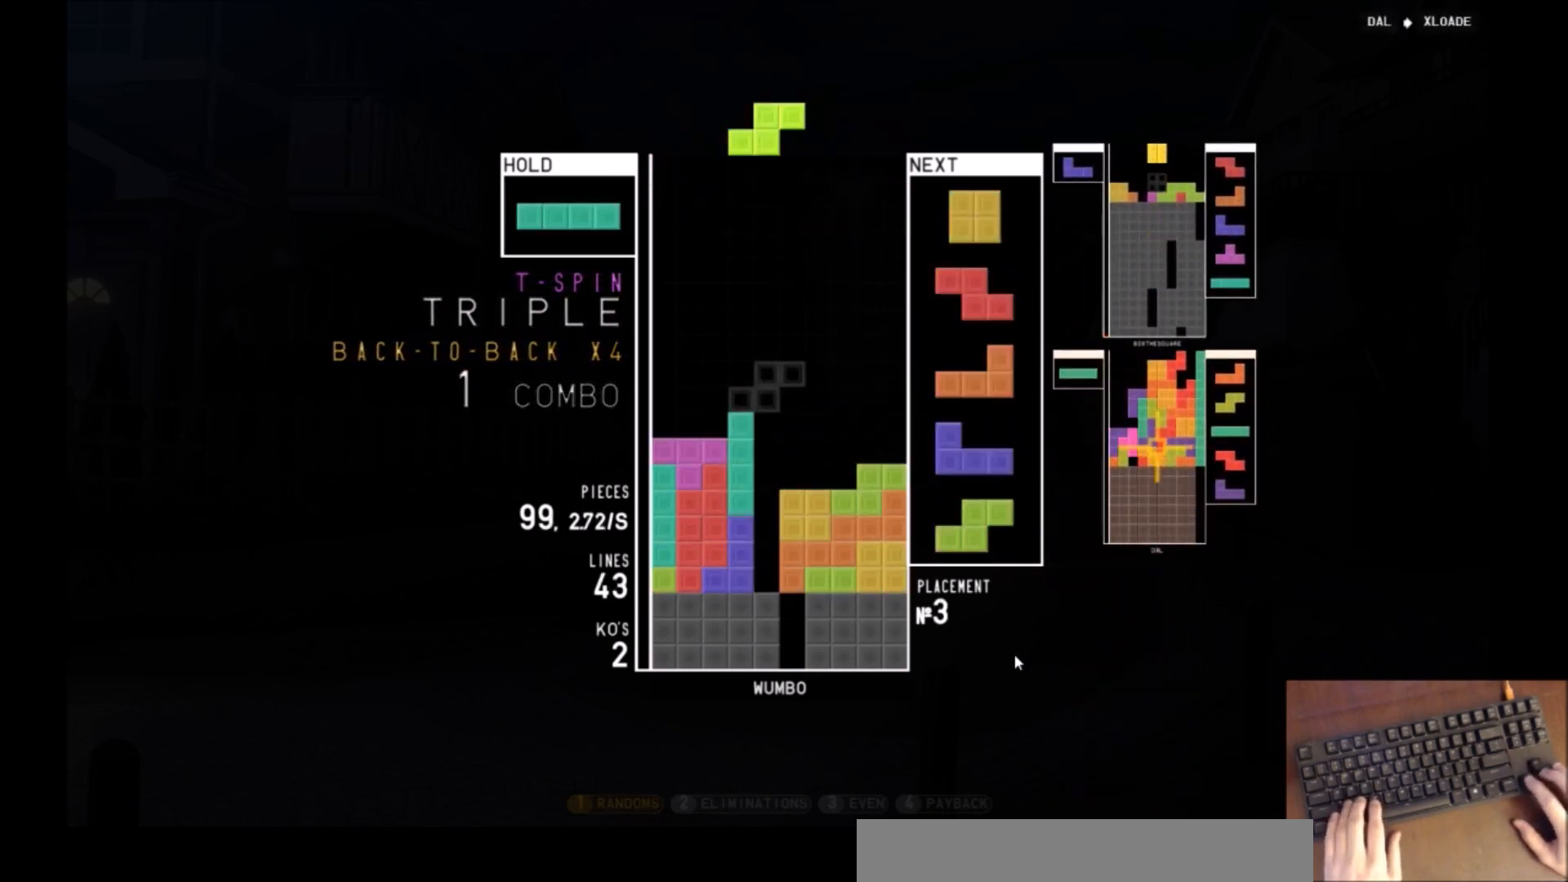
{"keys": [], "events": [[67, "right", "down"], [100, "down", "up"], [234, "left", "down"], [234, "right", "up"], [300, "down", "down"], [367, "down", "up"], [467, "left", "up"]]}
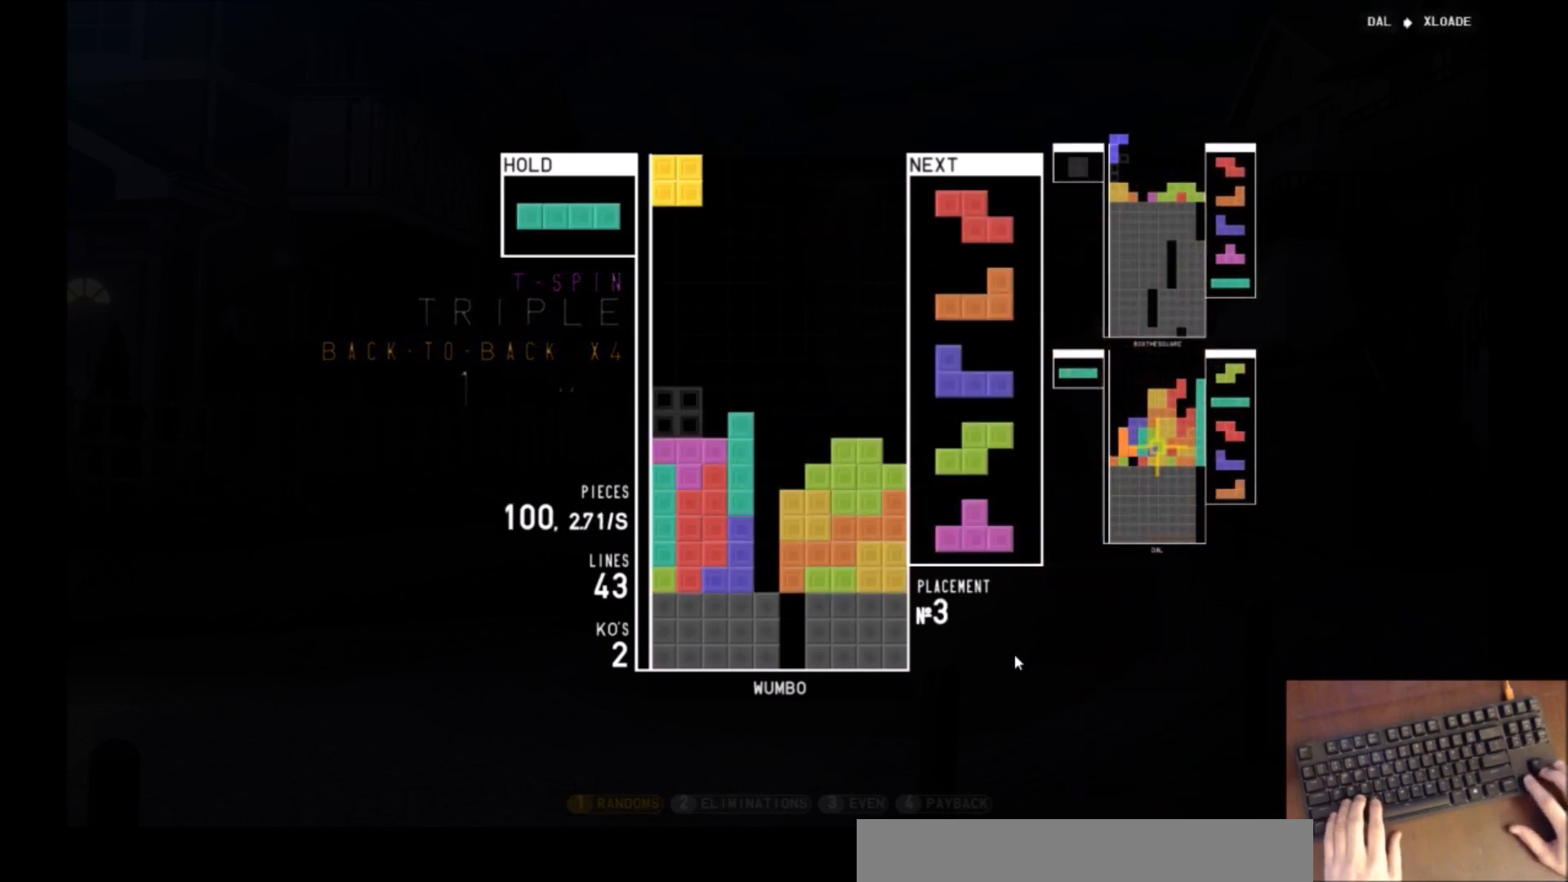
{"keys": [], "events": [[66, "down", "down"], [166, "c", "down"], [166, "down", "up"], [267, "z", "down"], [300, "c", "up"], [400, "z", "up"]]}
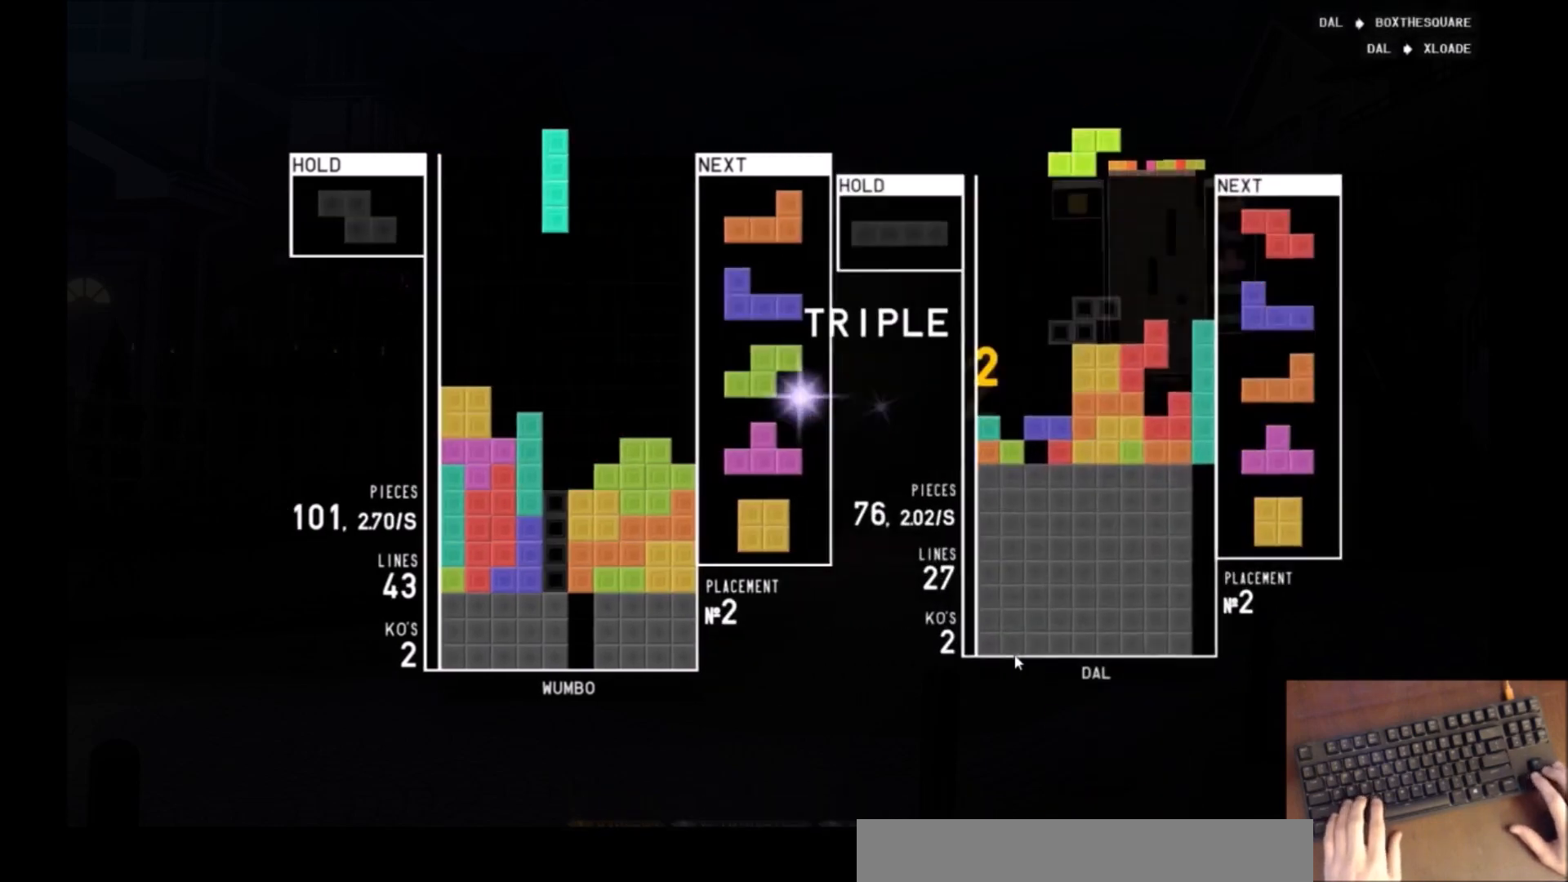
{"keys": ["down"], "events": [[100, "down", "down"], [167, "down", "up"], [234, "c", "down"], [267, "left", "down"], [334, "z", "down"], [367, "c", "up"], [367, "left", "up"], [401, "z", "up"], [467, "down", "down"]]}
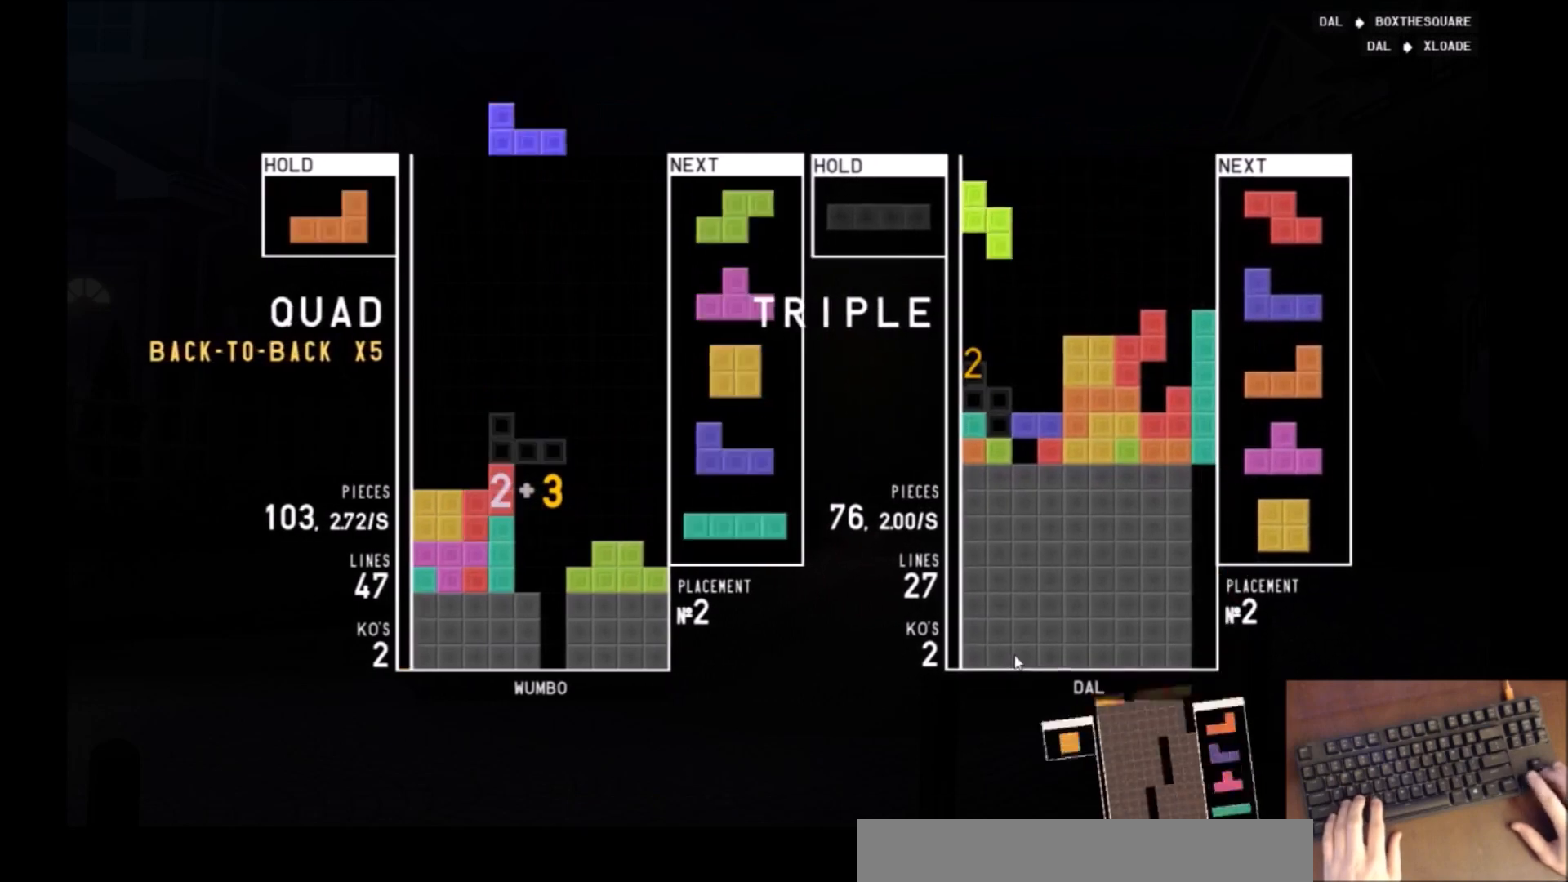
{"keys": ["c", "right"], "events": [[66, "right", "down"], [66, "x", "down"], [100, "down", "up"], [133, "x", "up"], [233, "right", "up"], [233, "x", "down"], [300, "down", "down"], [333, "right", "down"], [333, "x", "up"], [367, "c", "down"], [367, "down", "up"]]}
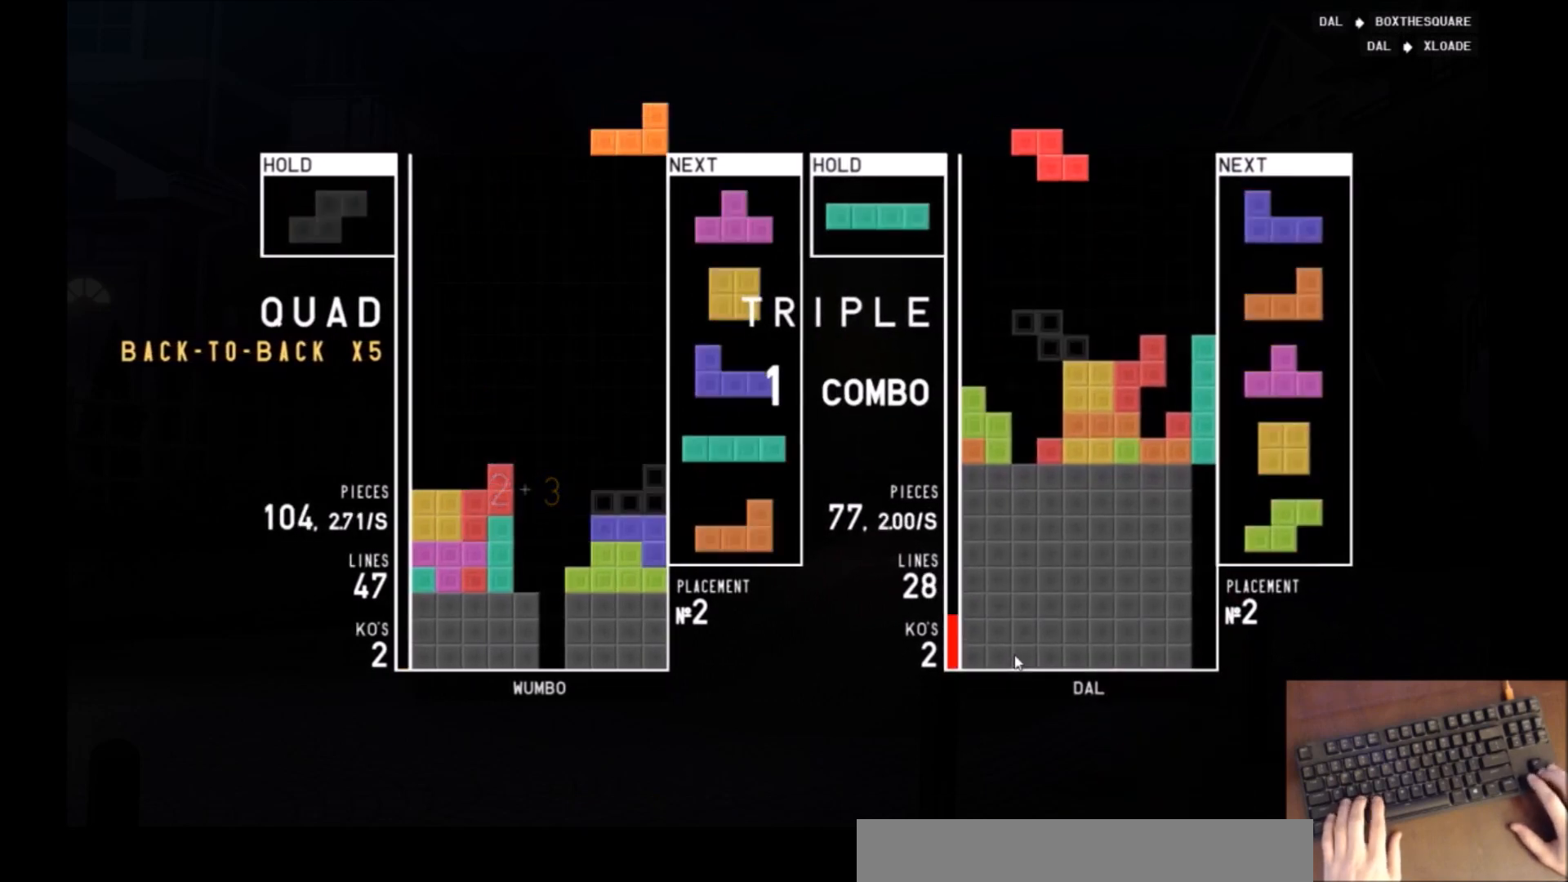
{"keys": [], "events": [[34, "c", "up"], [34, "down", "down"], [134, "c", "down"], [134, "down", "up"], [200, "down", "down"], [200, "right", "up"], [267, "c", "up"], [267, "left", "down"], [300, "down", "up"], [501, "left", "up"]]}
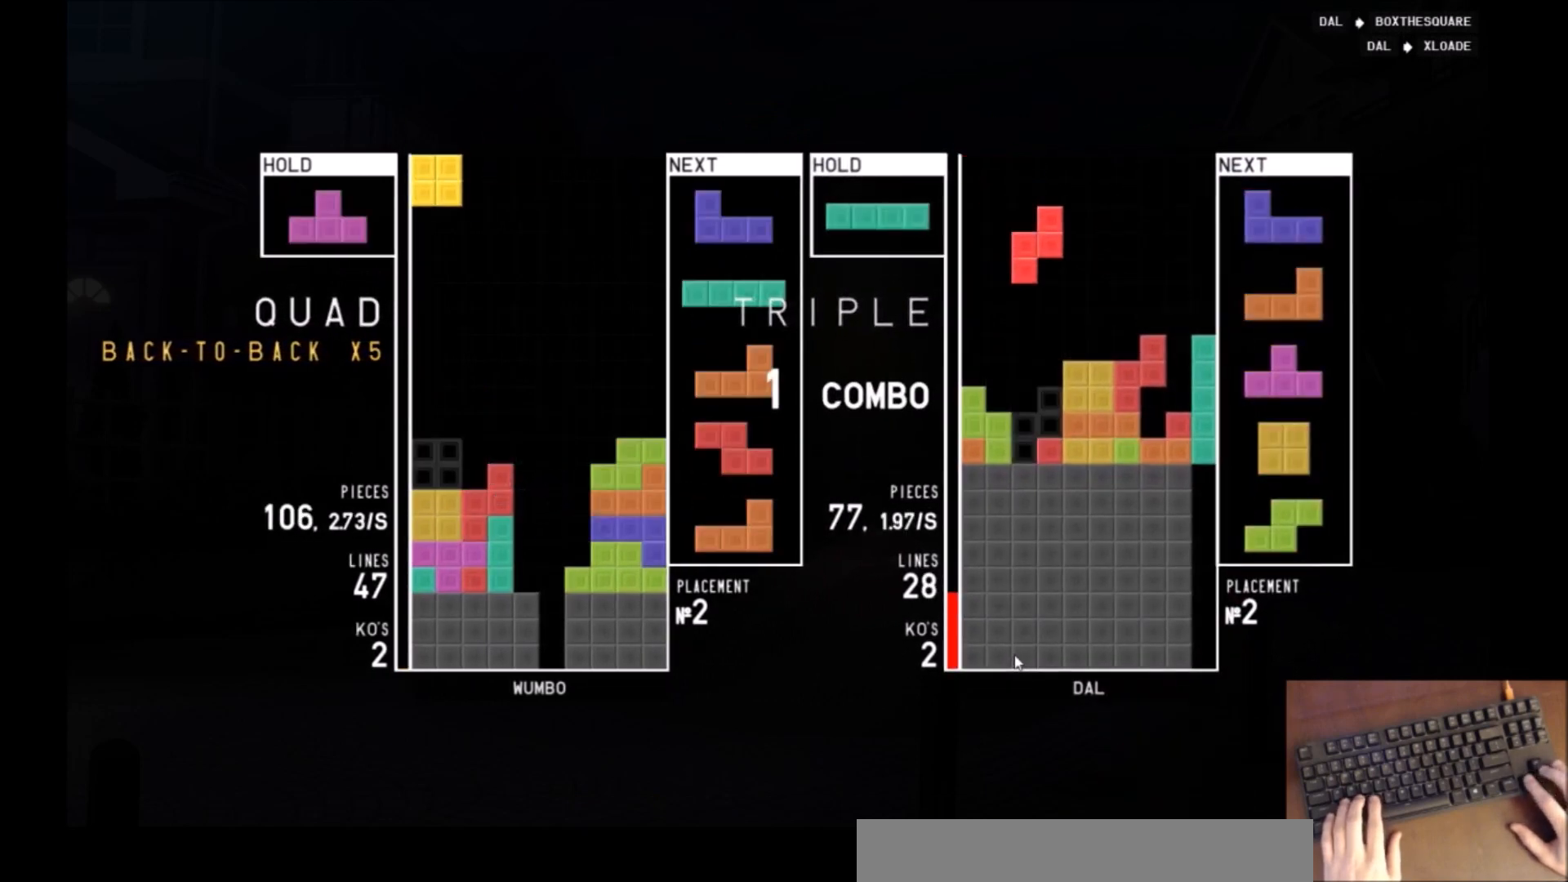
{"keys": [], "events": [[33, "down", "down"], [100, "down", "up"], [133, "c", "down"], [233, "left", "down"], [233, "x", "down"], [267, "c", "up"], [267, "left", "up"], [367, "left", "down"], [367, "x", "up"], [400, "down", "down"], [467, "left", "up"], [500, "down", "up"]]}
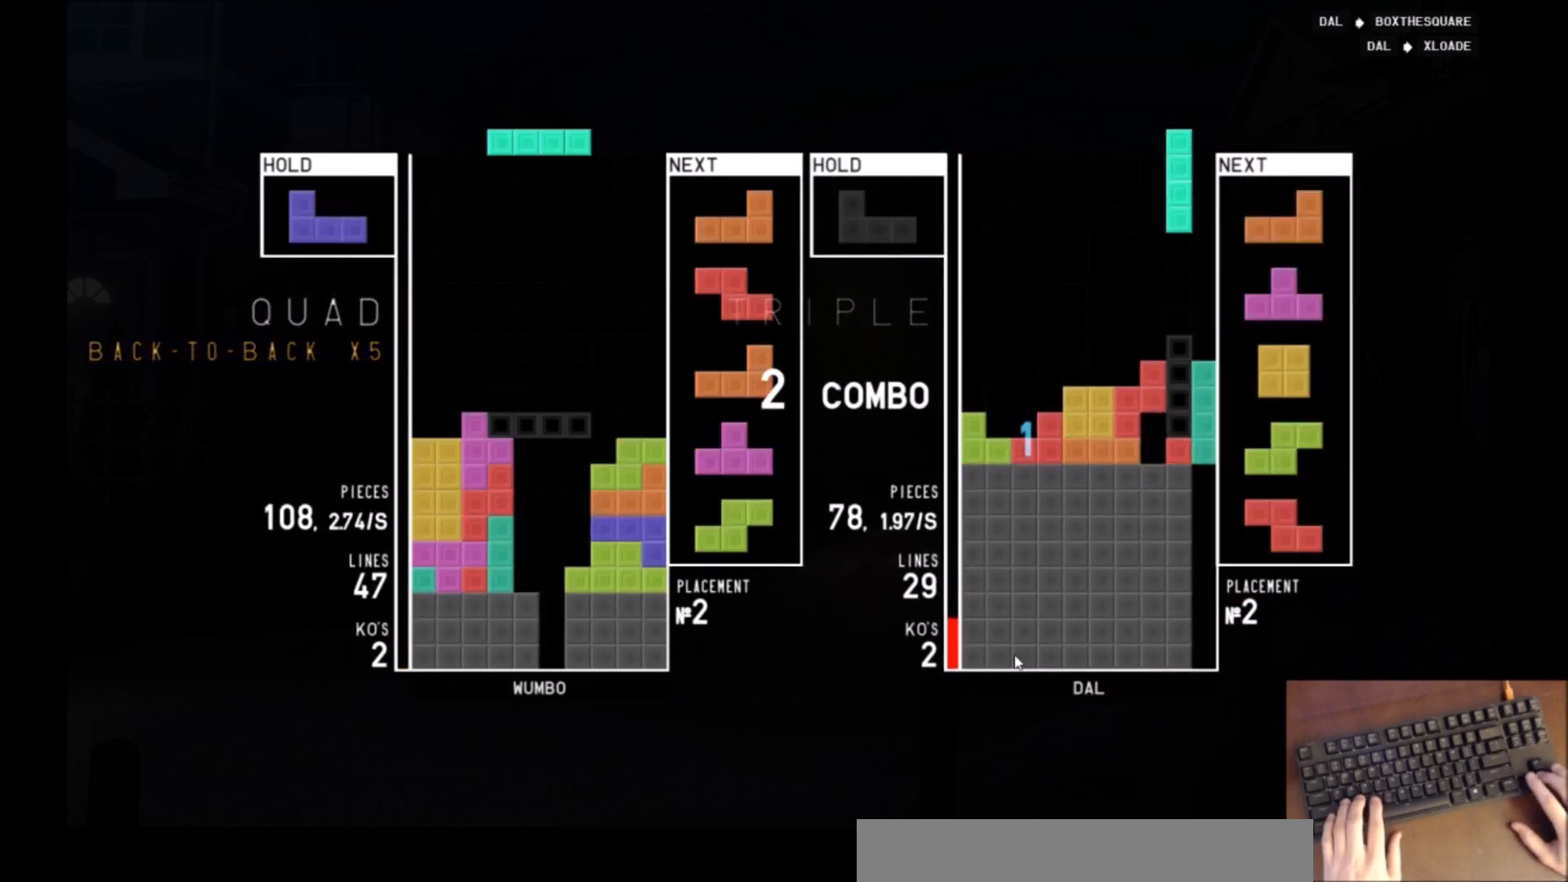
{"keys": [], "events": [[100, "z", "down"], [234, "down", "down"], [234, "z", "up"], [300, "down", "up"]]}
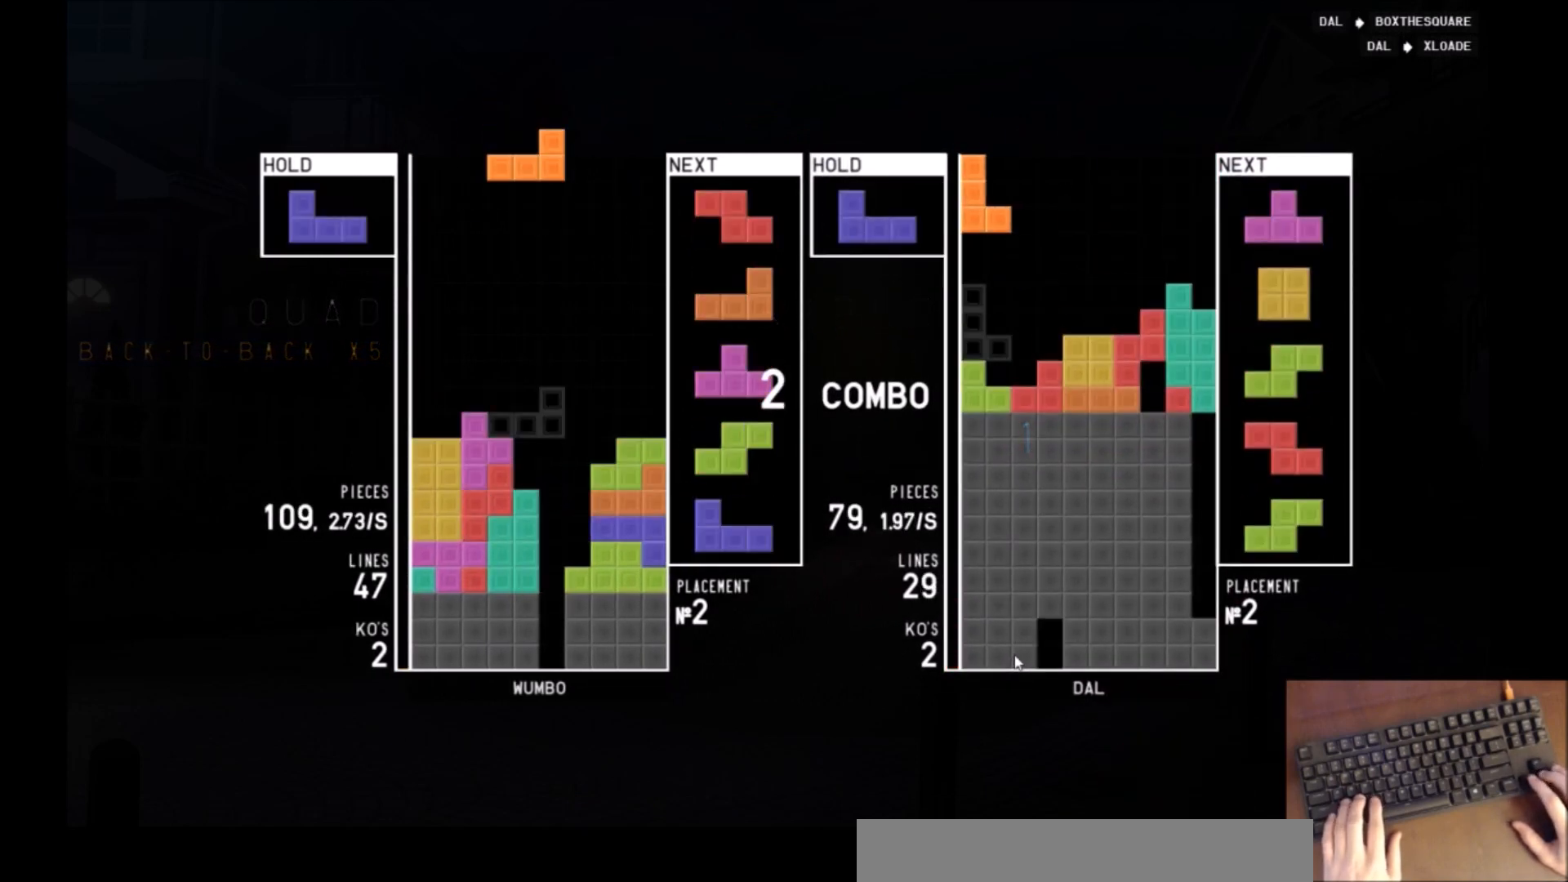
{"keys": ["down"], "events": [[267, "x", "down"], [400, "x", "up"], [433, "down", "down"]]}
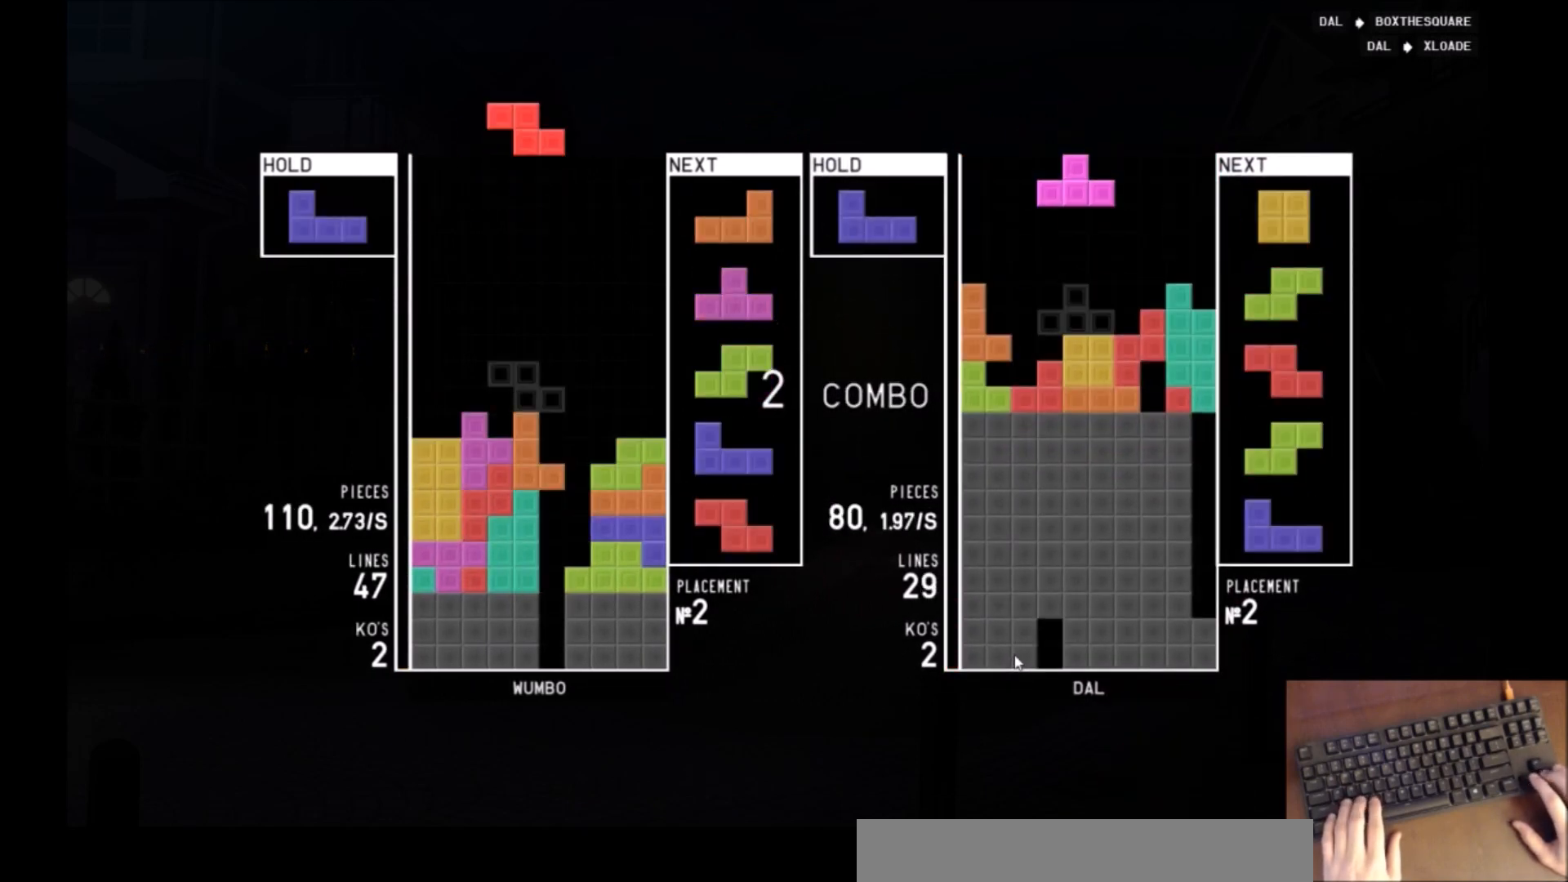
{"keys": ["down", "z"], "events": [[34, "c", "down"], [34, "right", "down"], [100, "down", "up"], [134, "z", "down"], [167, "c", "up"], [167, "down", "down"], [234, "z", "up"], [267, "c", "down"], [334, "down", "up"], [367, "c", "up"], [401, "right", "up"], [467, "z", "down"], [501, "down", "down"]]}
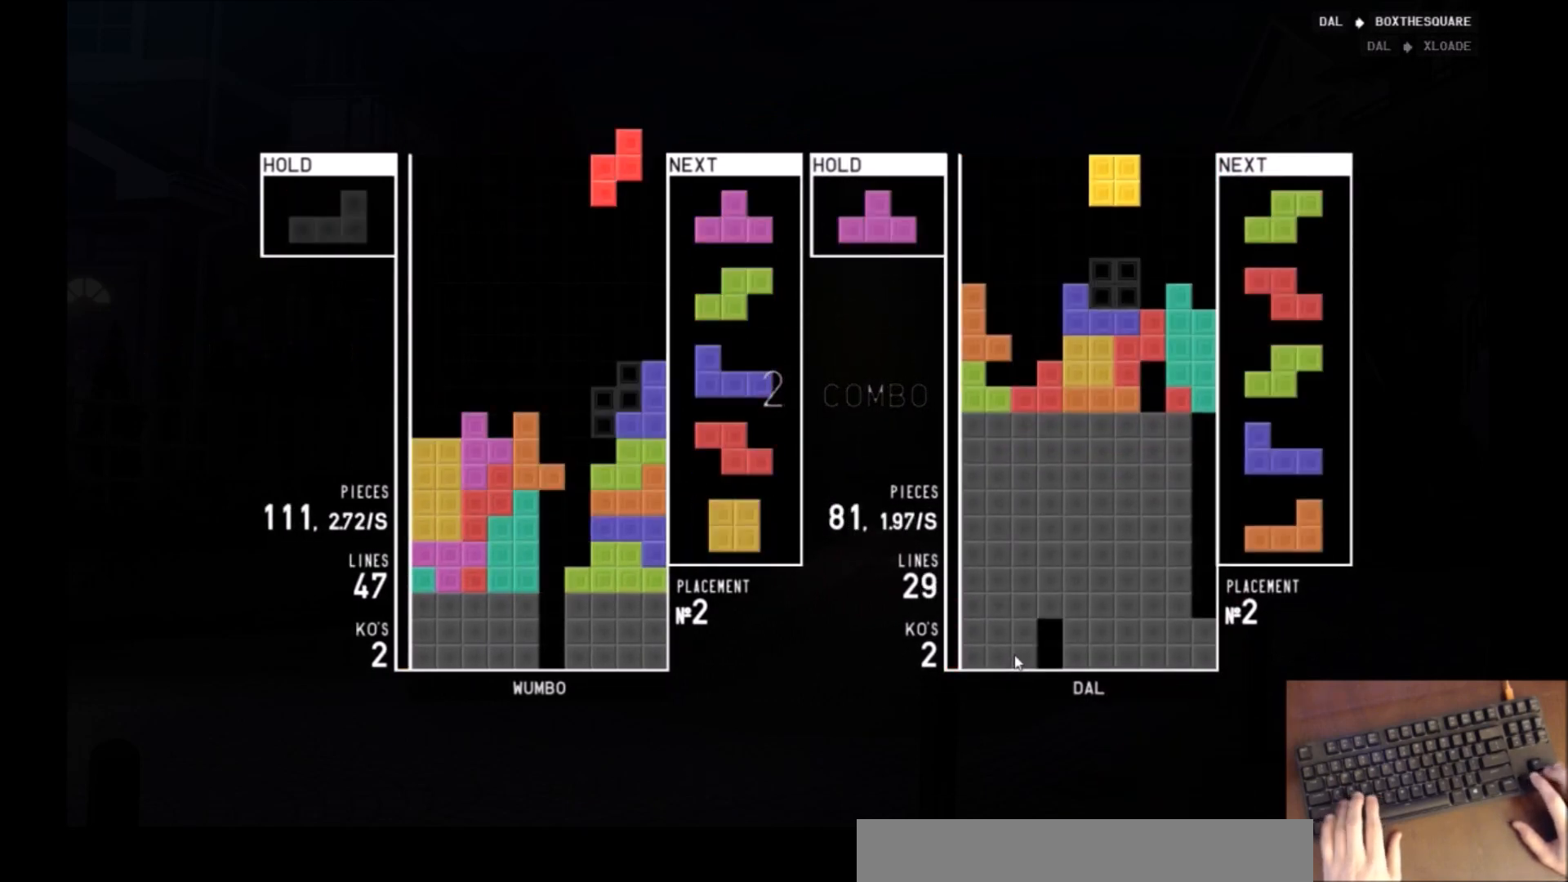
{"keys": ["down", "left", "z"], "events": [[66, "left", "down"], [66, "z", "up"], [100, "c", "down"], [100, "down", "up"], [200, "x", "down"], [233, "c", "up"], [233, "left", "up"], [300, "down", "down"], [333, "x", "up"], [367, "down", "up"], [433, "z", "down"], [467, "down", "down"], [467, "left", "down"]]}
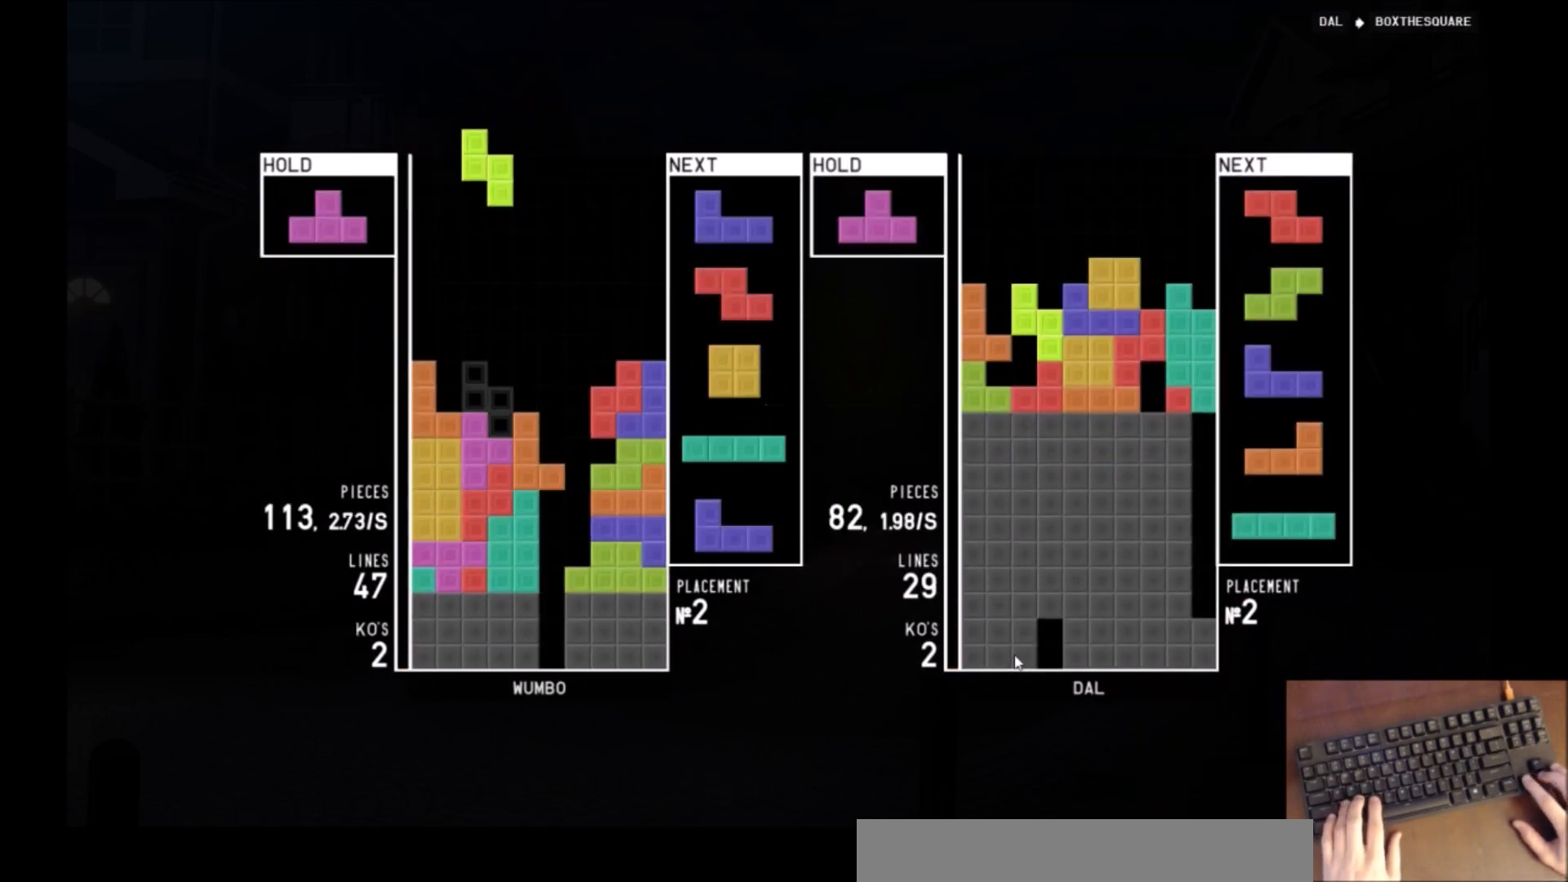
{"keys": [], "events": [[33, "z", "up"], [67, "down", "up"], [200, "left", "up"], [267, "x", "down"], [401, "x", "up"]]}
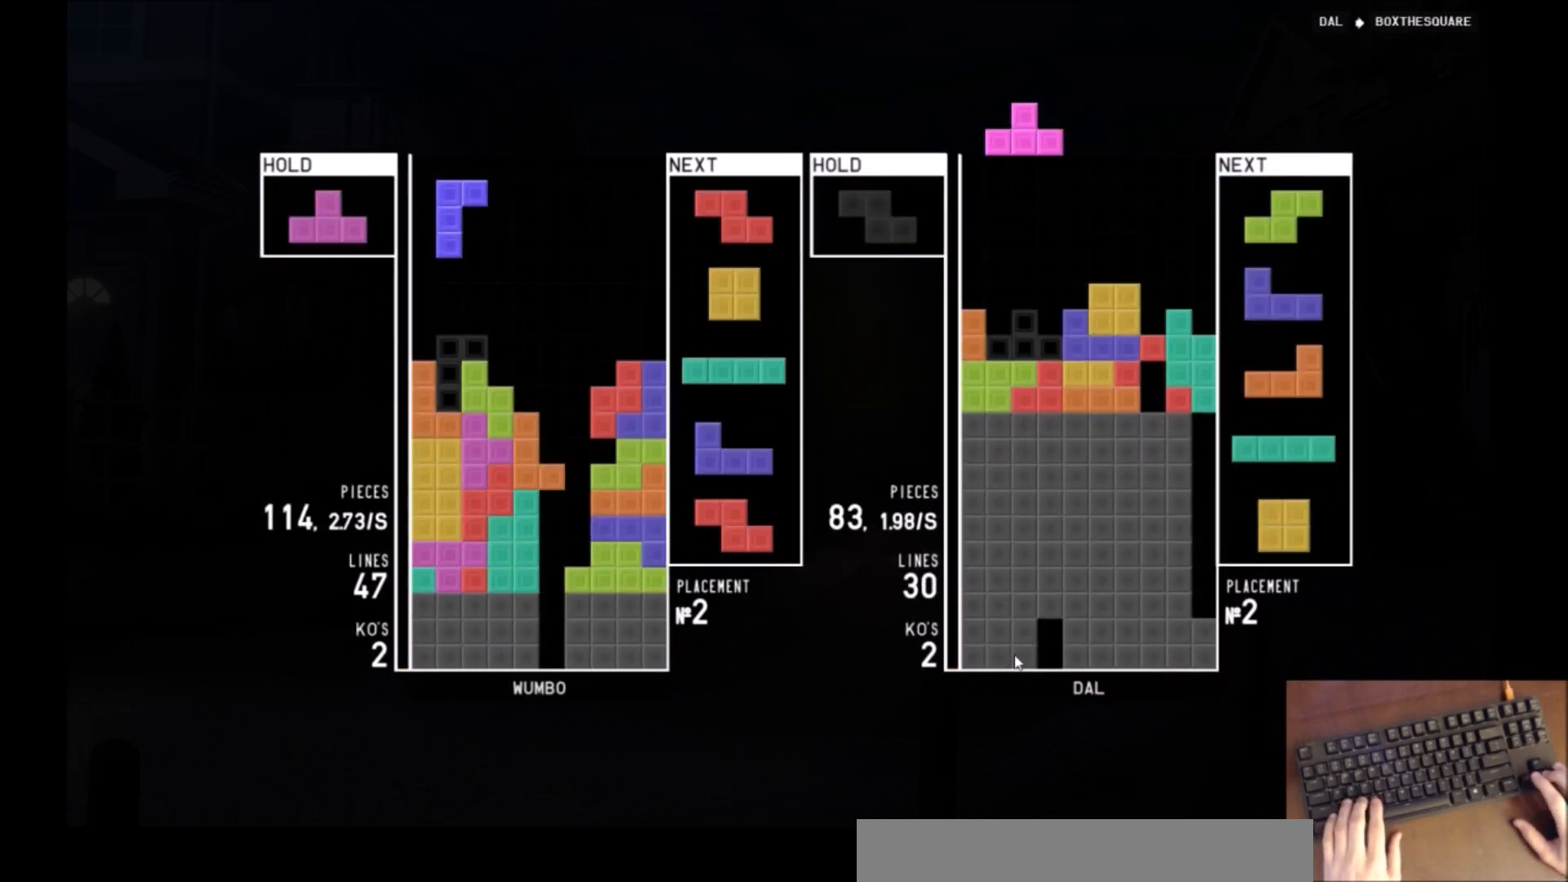
{"keys": ["down", "left"], "events": [[33, "down", "down"], [100, "down", "up"], [233, "down", "down"], [267, "right", "down"], [333, "down", "up"], [467, "left", "down"], [467, "right", "up"], [500, "down", "down"]]}
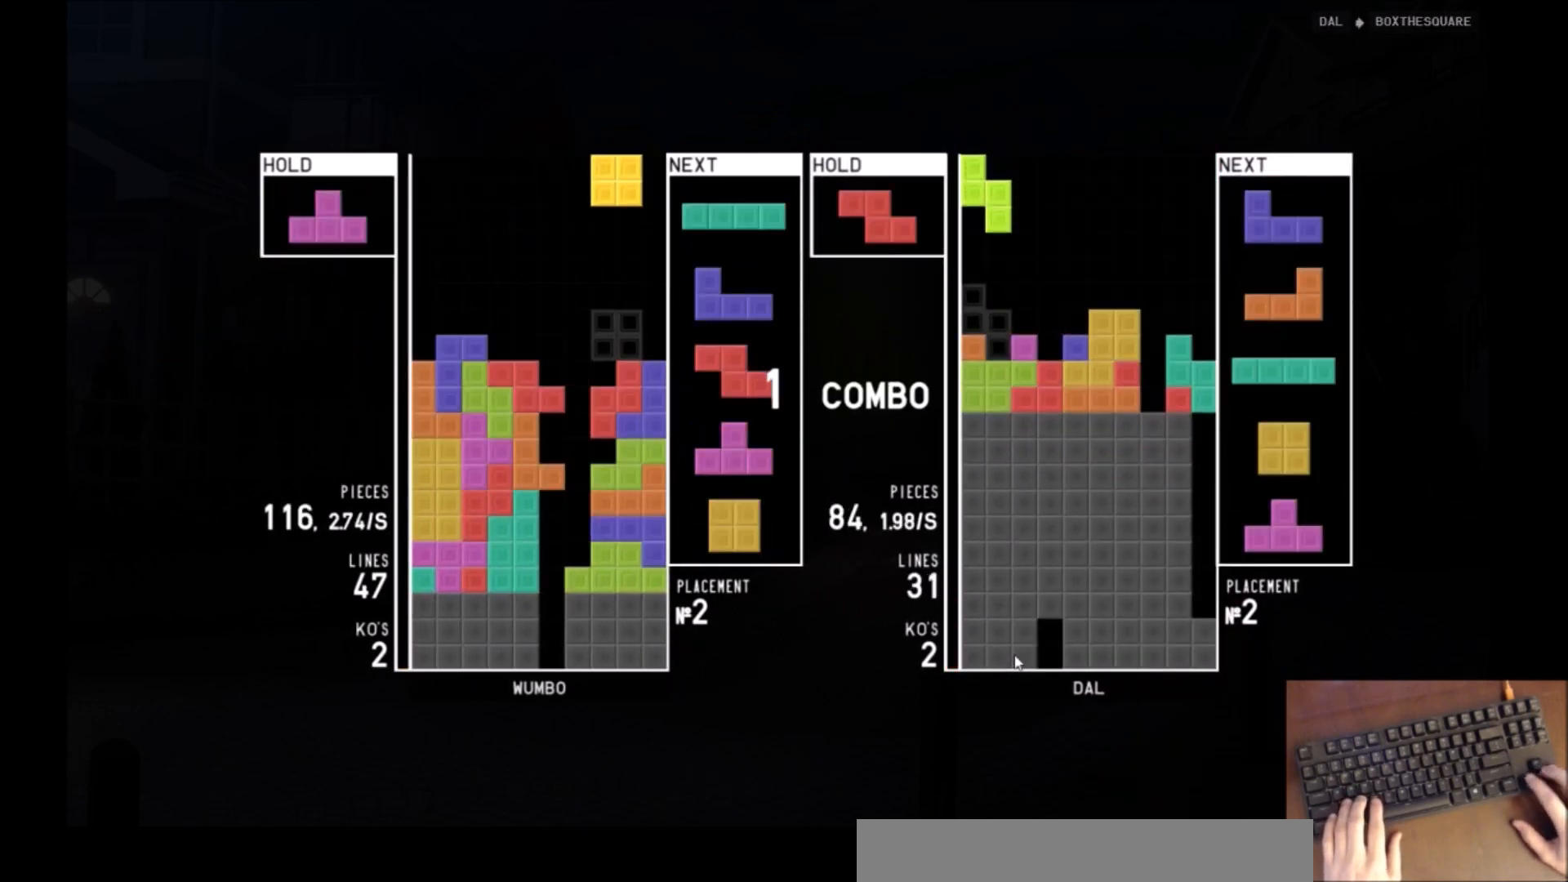
{"keys": [], "events": [[67, "left", "up"], [67, "right", "down"], [100, "down", "up"], [134, "x", "down"], [234, "right", "up"], [234, "x", "up"], [334, "down", "down"], [434, "down", "up"]]}
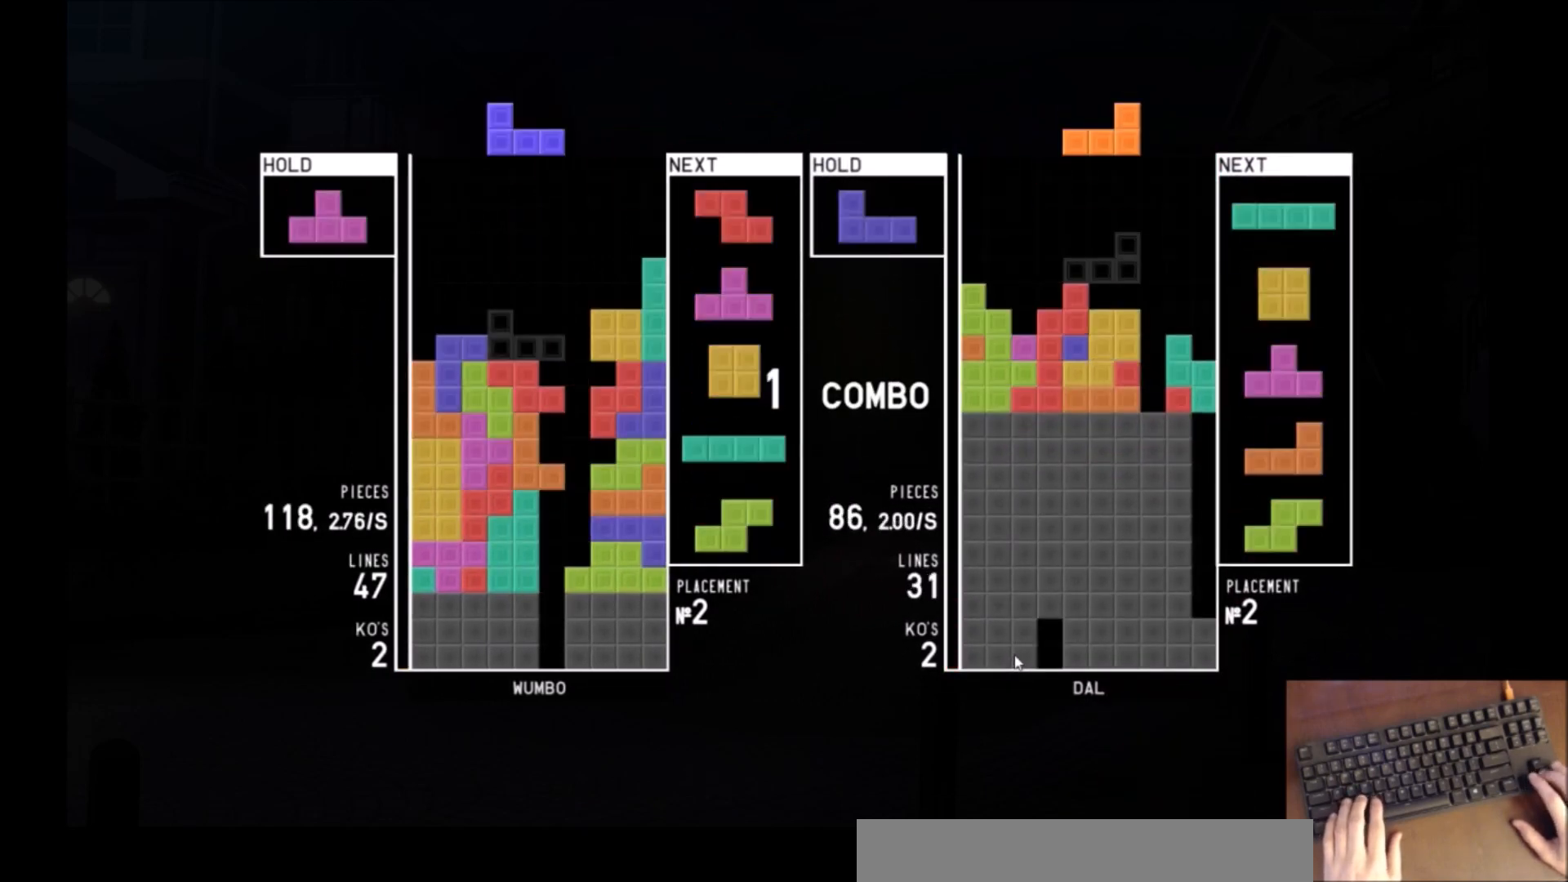
{"keys": ["left"], "events": [[166, "right", "down"], [300, "right", "up"], [367, "z", "down"], [400, "down", "down"], [433, "down", "up"], [433, "left", "down"], [433, "z", "up"]]}
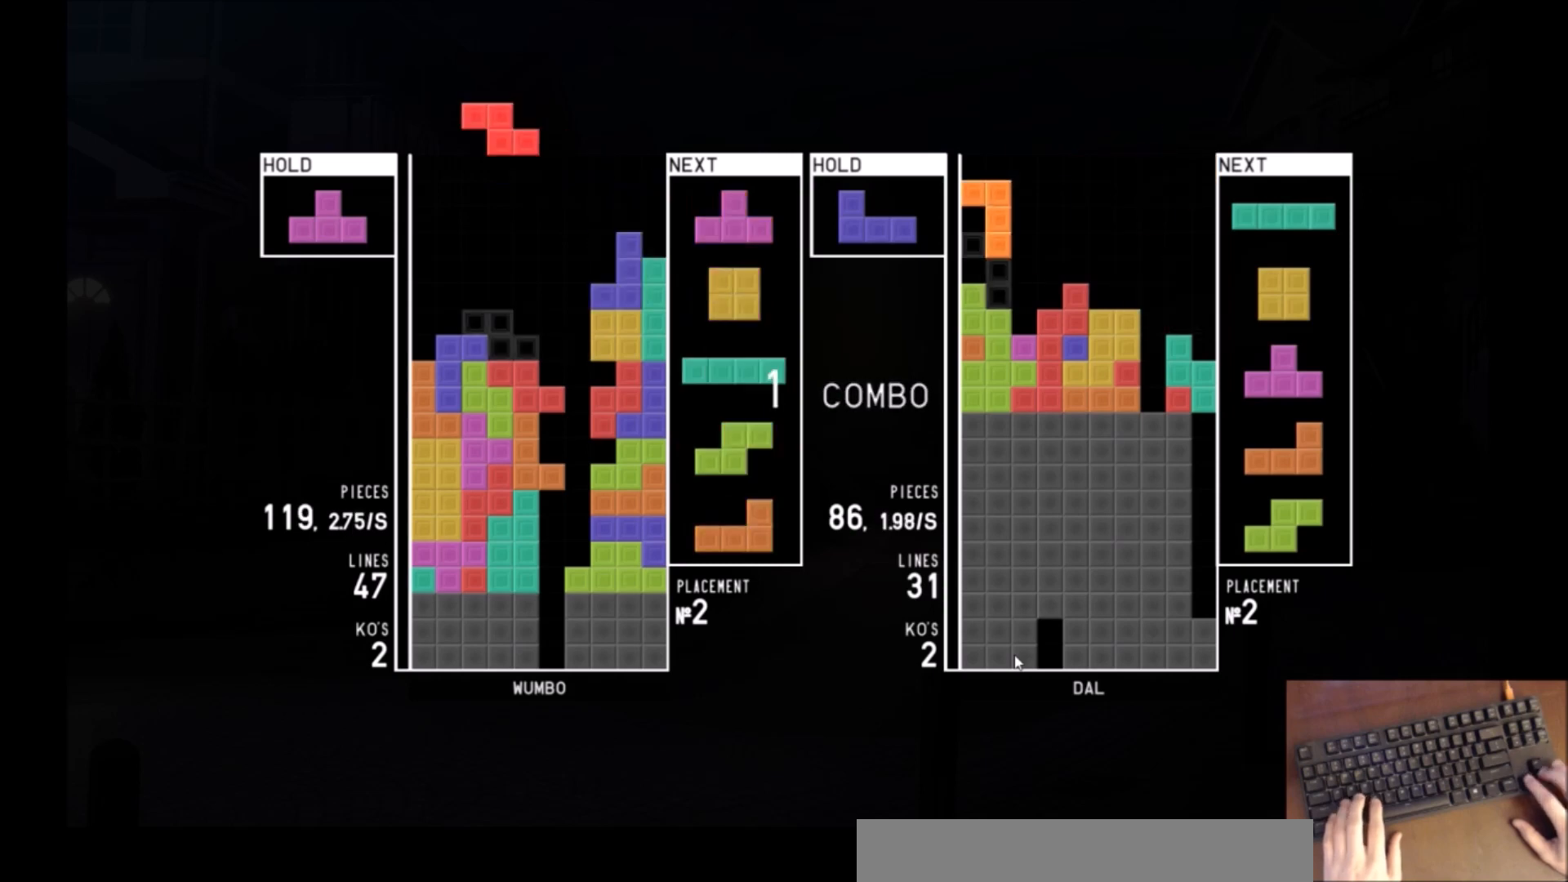
{"keys": ["z"], "events": [[34, "z", "down"], [134, "down", "down"], [134, "left", "up"], [134, "z", "up"], [234, "down", "up"], [267, "z", "down"], [334, "right", "down"], [334, "up", "down"], [367, "z", "up"], [467, "z", "down"], [501, "right", "up"], [501, "up", "up"]]}
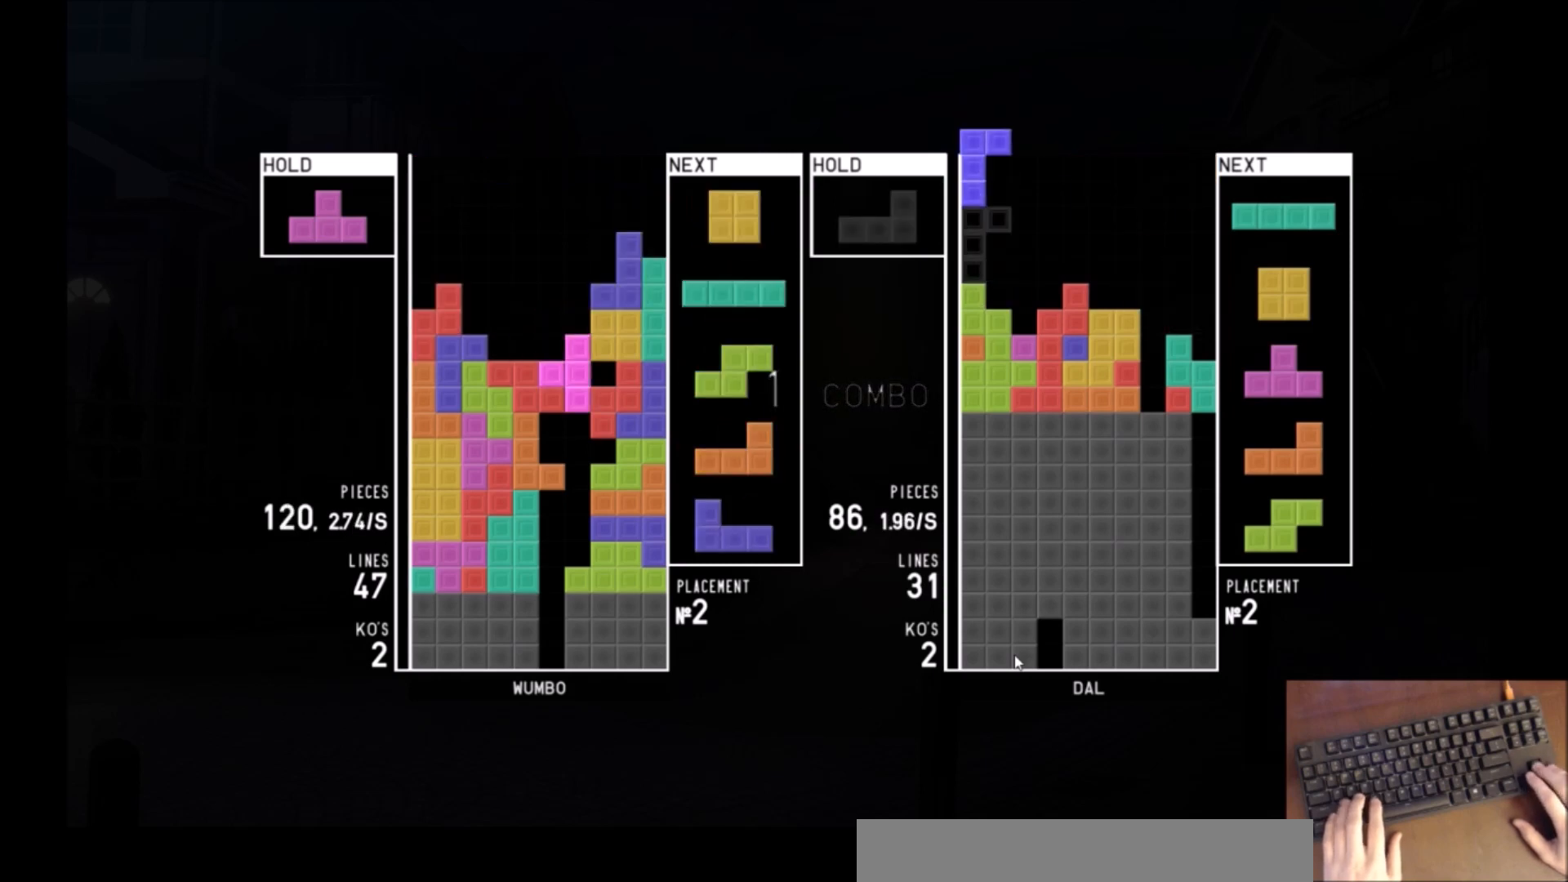
{"keys": ["right", "up", "z"], "events": [[100, "down", "down"], [100, "z", "up"], [133, "c", "down"], [133, "down", "up"], [233, "right", "down"], [233, "up", "down"], [300, "c", "up"], [367, "z", "down"]]}
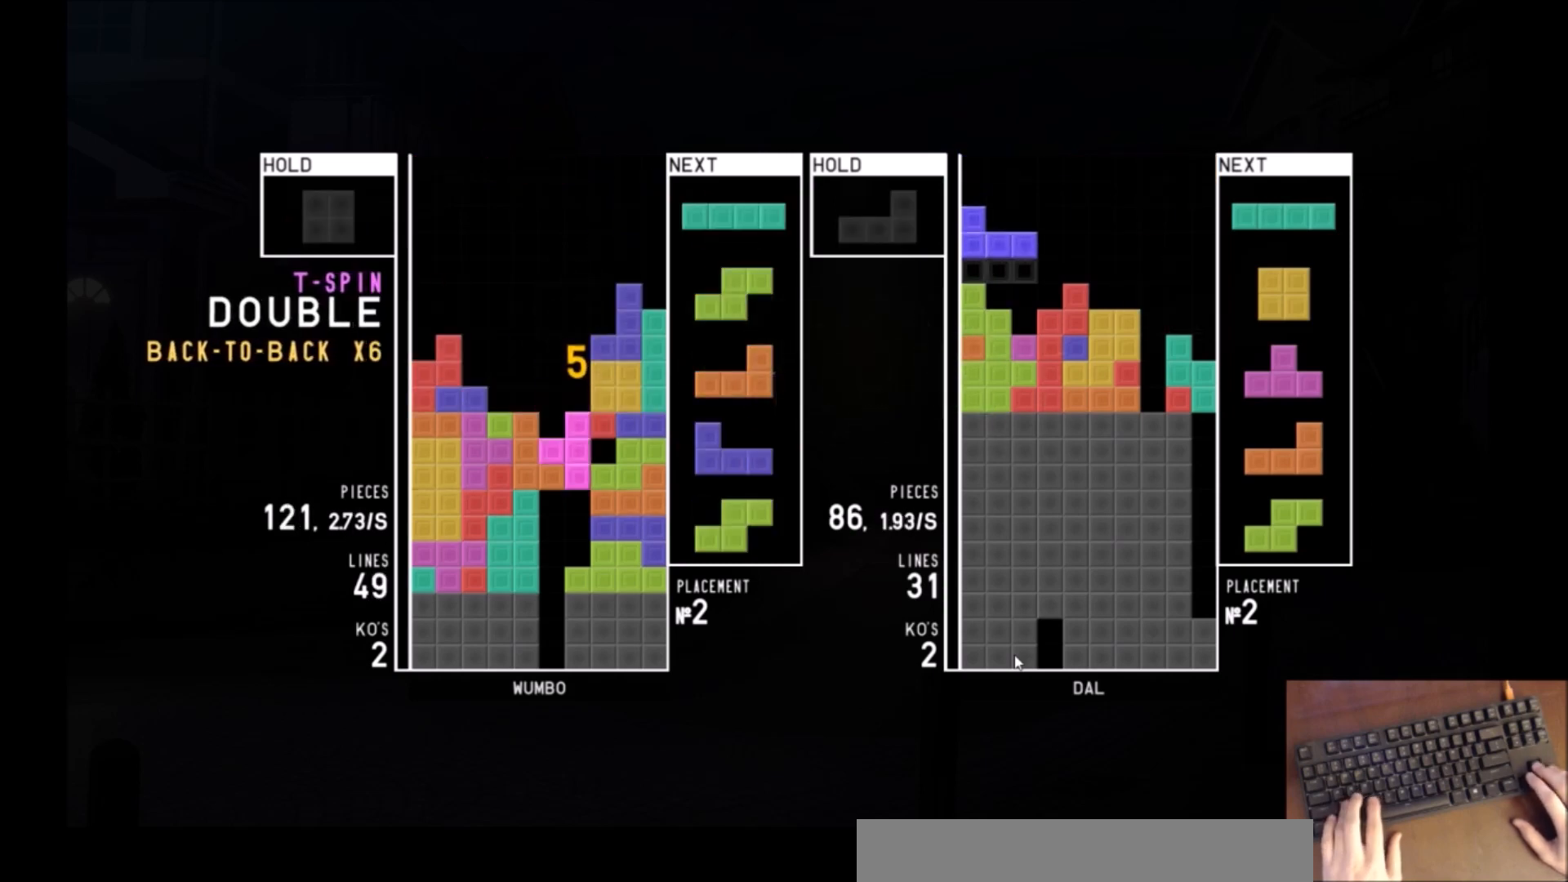
{"keys": ["x"], "events": [[34, "z", "up"], [67, "up", "up"], [100, "z", "down"], [167, "right", "up"], [200, "z", "up"], [300, "down", "down"], [401, "down", "up"], [401, "x", "down"]]}
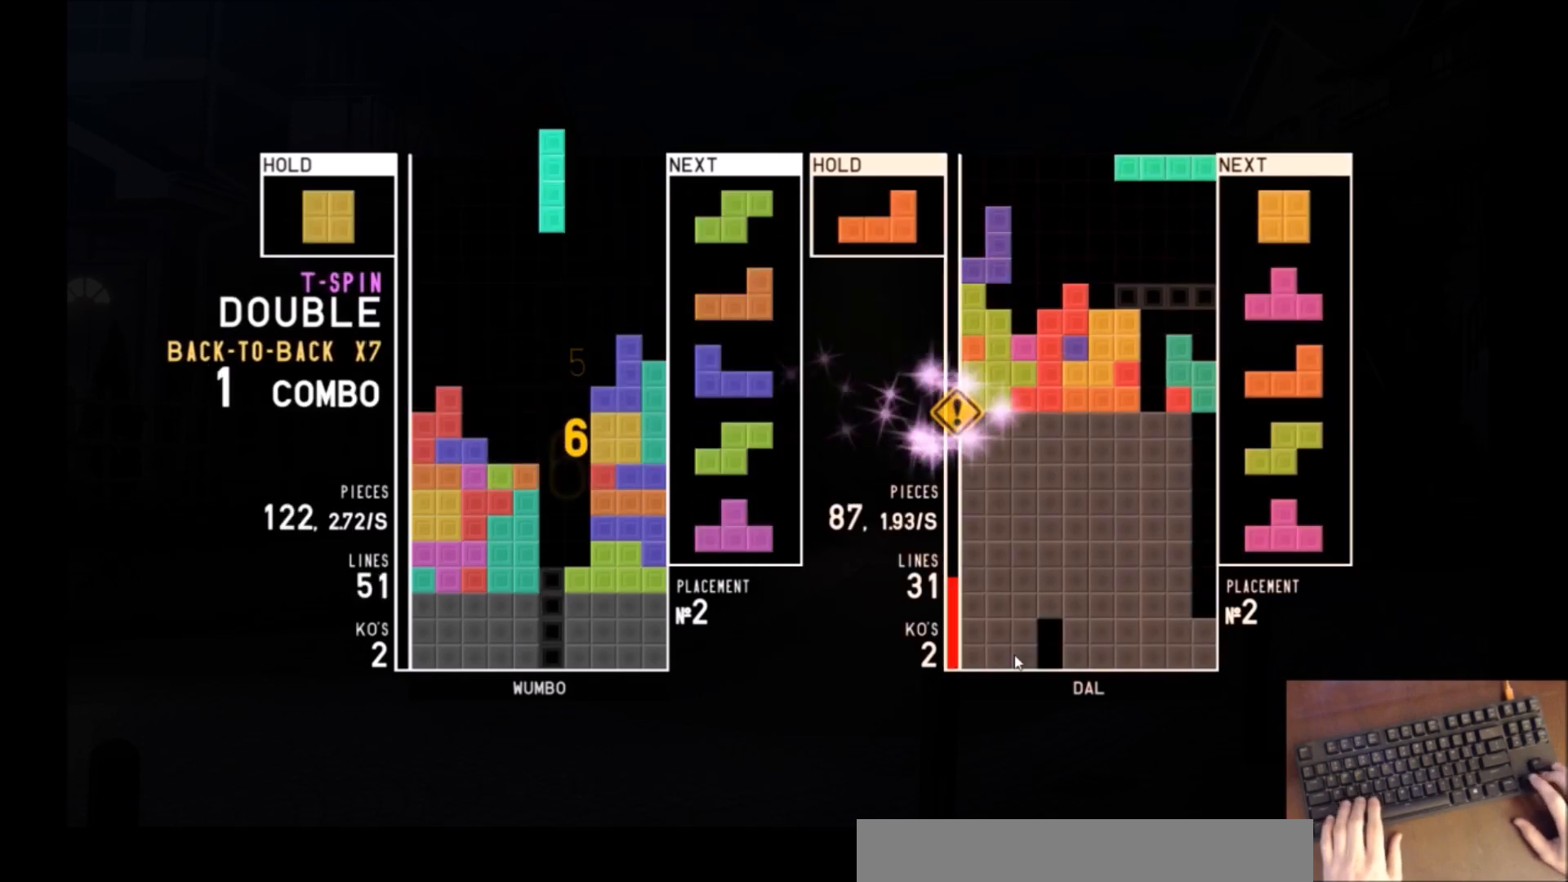
{"keys": ["down"], "events": [[100, "x", "up"], [133, "down", "down"], [233, "down", "up"], [267, "c", "down"], [333, "right", "down"], [400, "c", "up"], [400, "right", "up"], [467, "down", "down"]]}
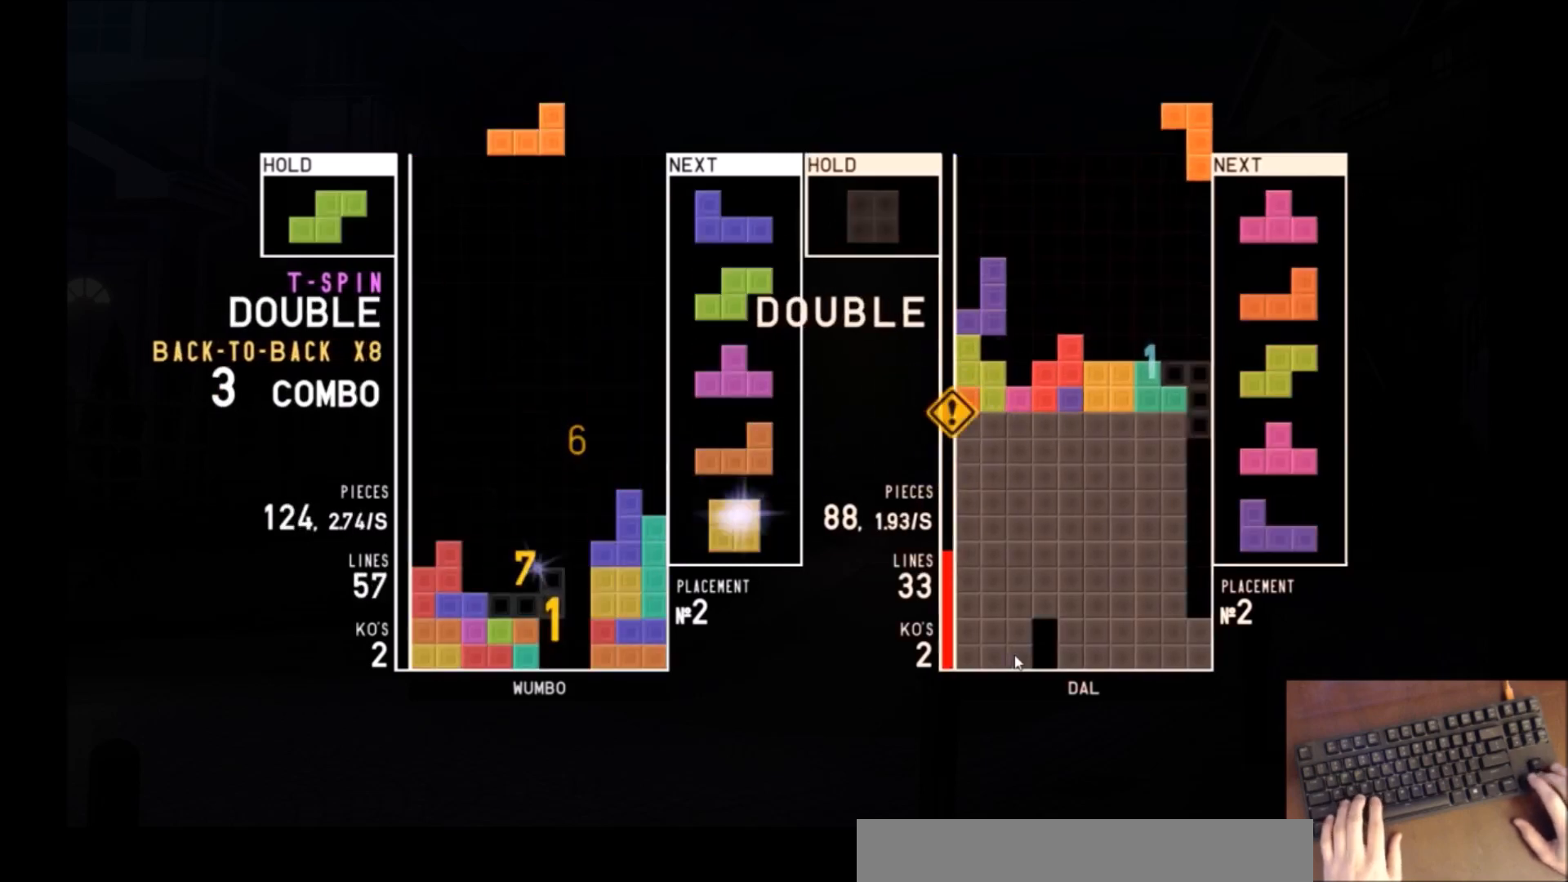
{"keys": [], "events": [[67, "down", "up"], [134, "right", "down"], [134, "x", "down"], [200, "right", "up"], [234, "x", "up"], [334, "down", "down"], [401, "down", "up"]]}
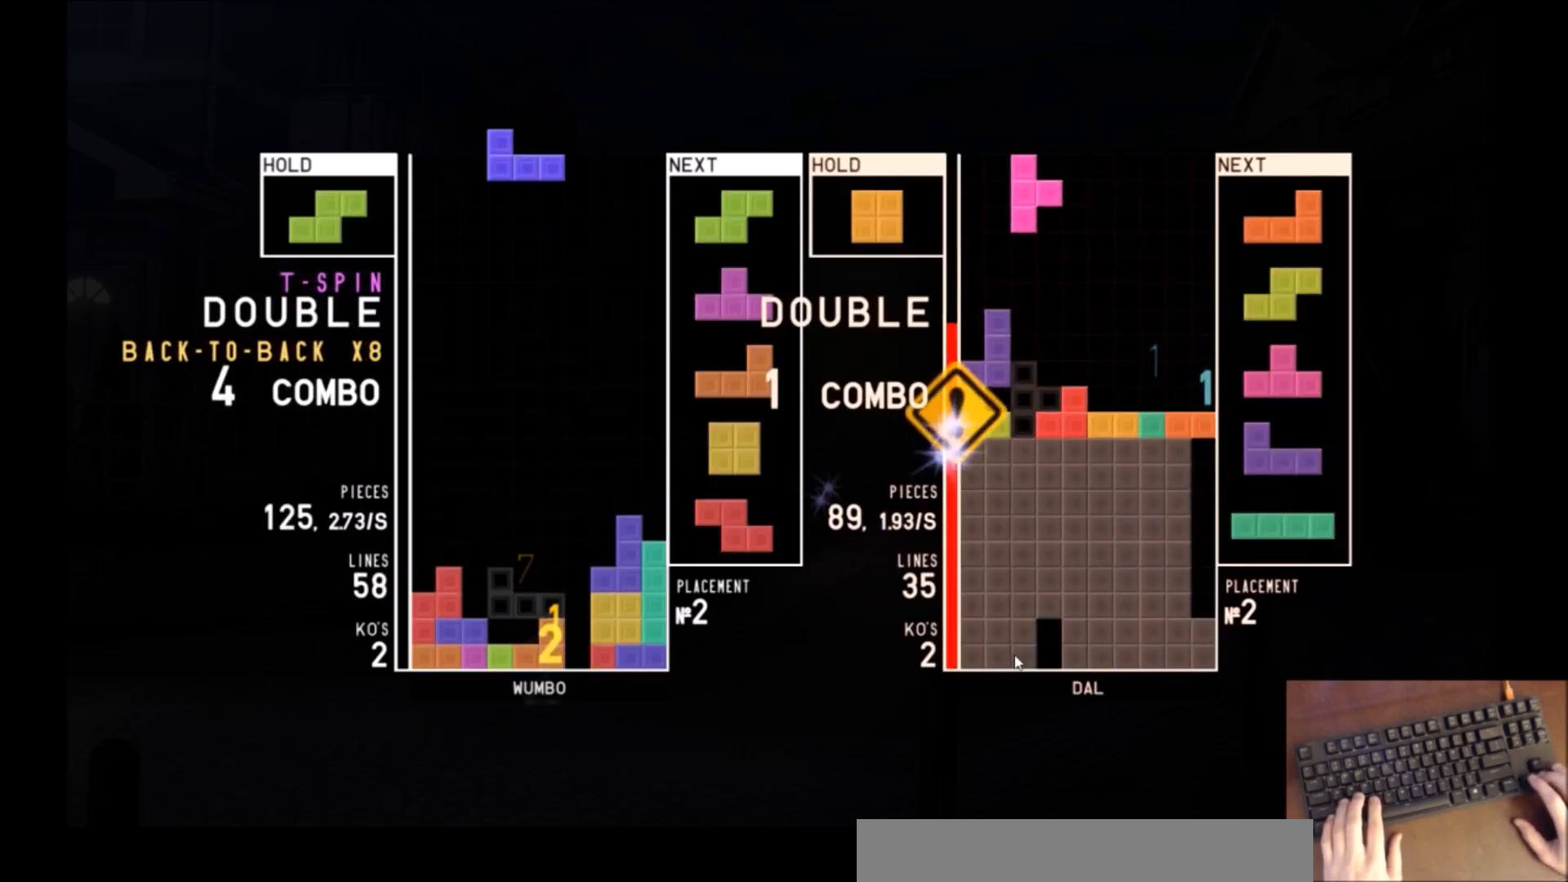
{"keys": ["left"], "events": [[166, "c", "down"], [267, "c", "up"], [267, "down", "down"], [300, "down", "up"], [433, "left", "down"]]}
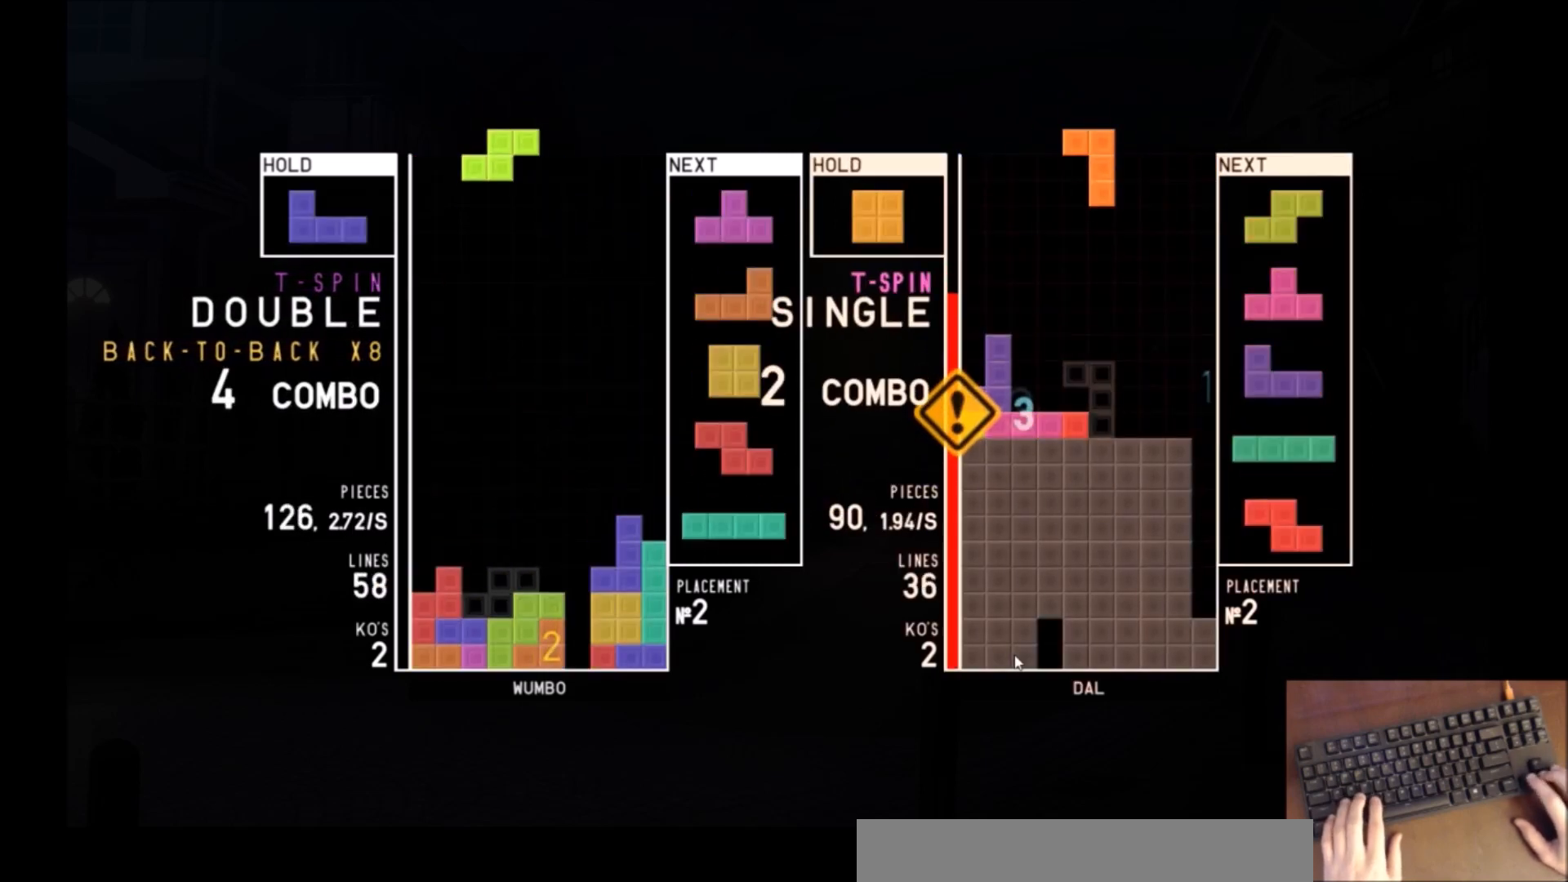
{"keys": ["right", "z"], "events": [[34, "left", "up"], [134, "down", "down"], [234, "down", "up"], [367, "left", "down"], [467, "z", "down"], [501, "left", "up"], [501, "right", "down"]]}
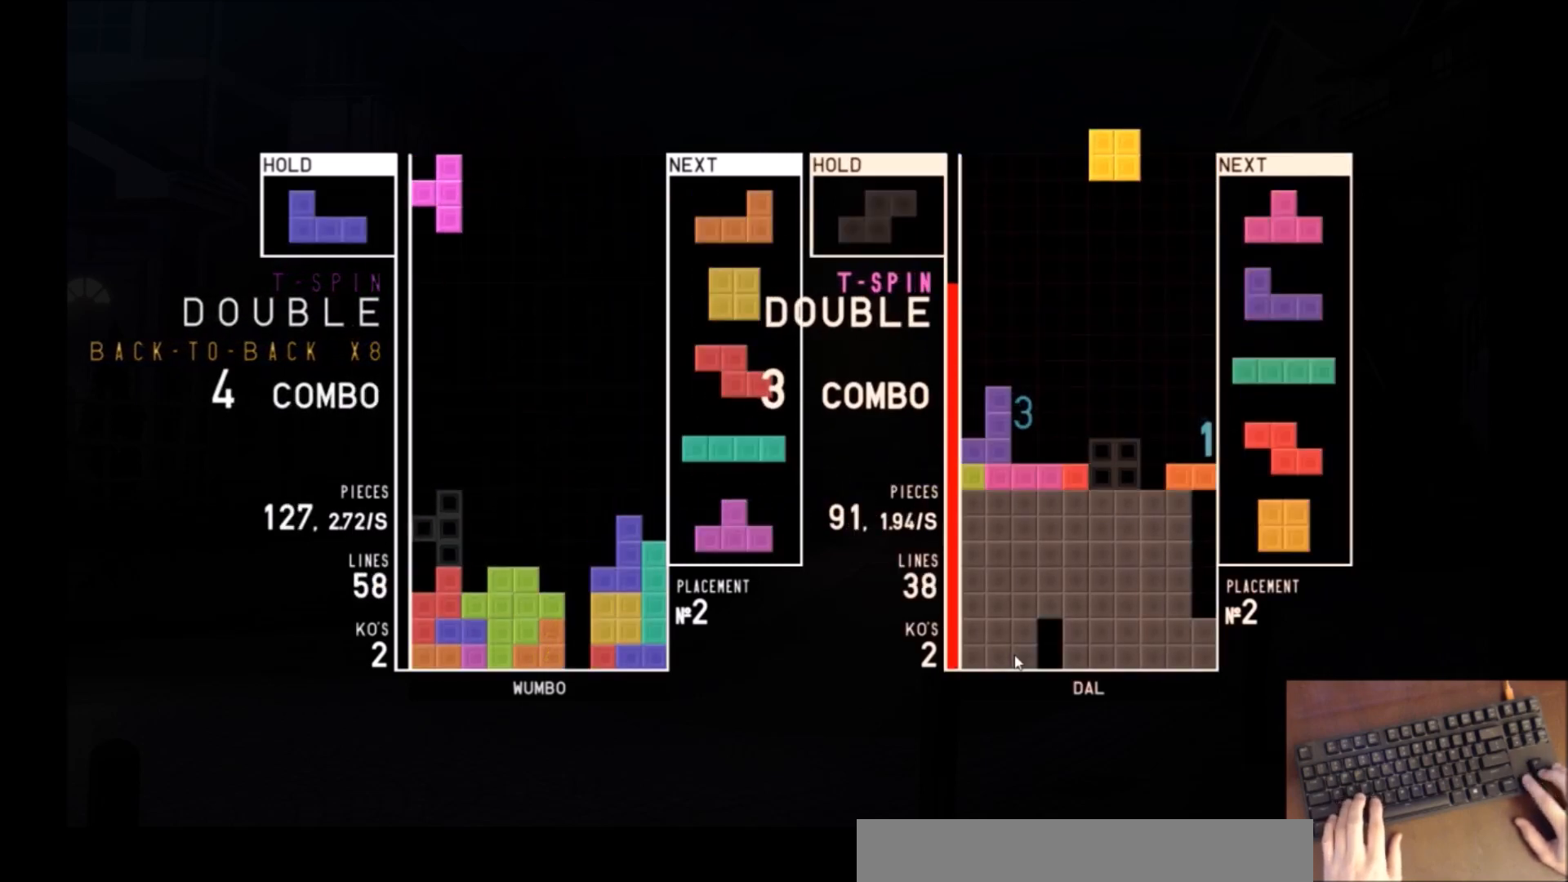
{"keys": ["left"], "events": [[100, "down", "down"], [100, "right", "up"], [100, "z", "up"], [133, "left", "down"], [200, "c", "down"], [200, "down", "up"], [233, "x", "down"], [300, "c", "up"], [300, "left", "up"], [333, "down", "down"], [367, "x", "up"], [433, "down", "up"], [433, "left", "down"]]}
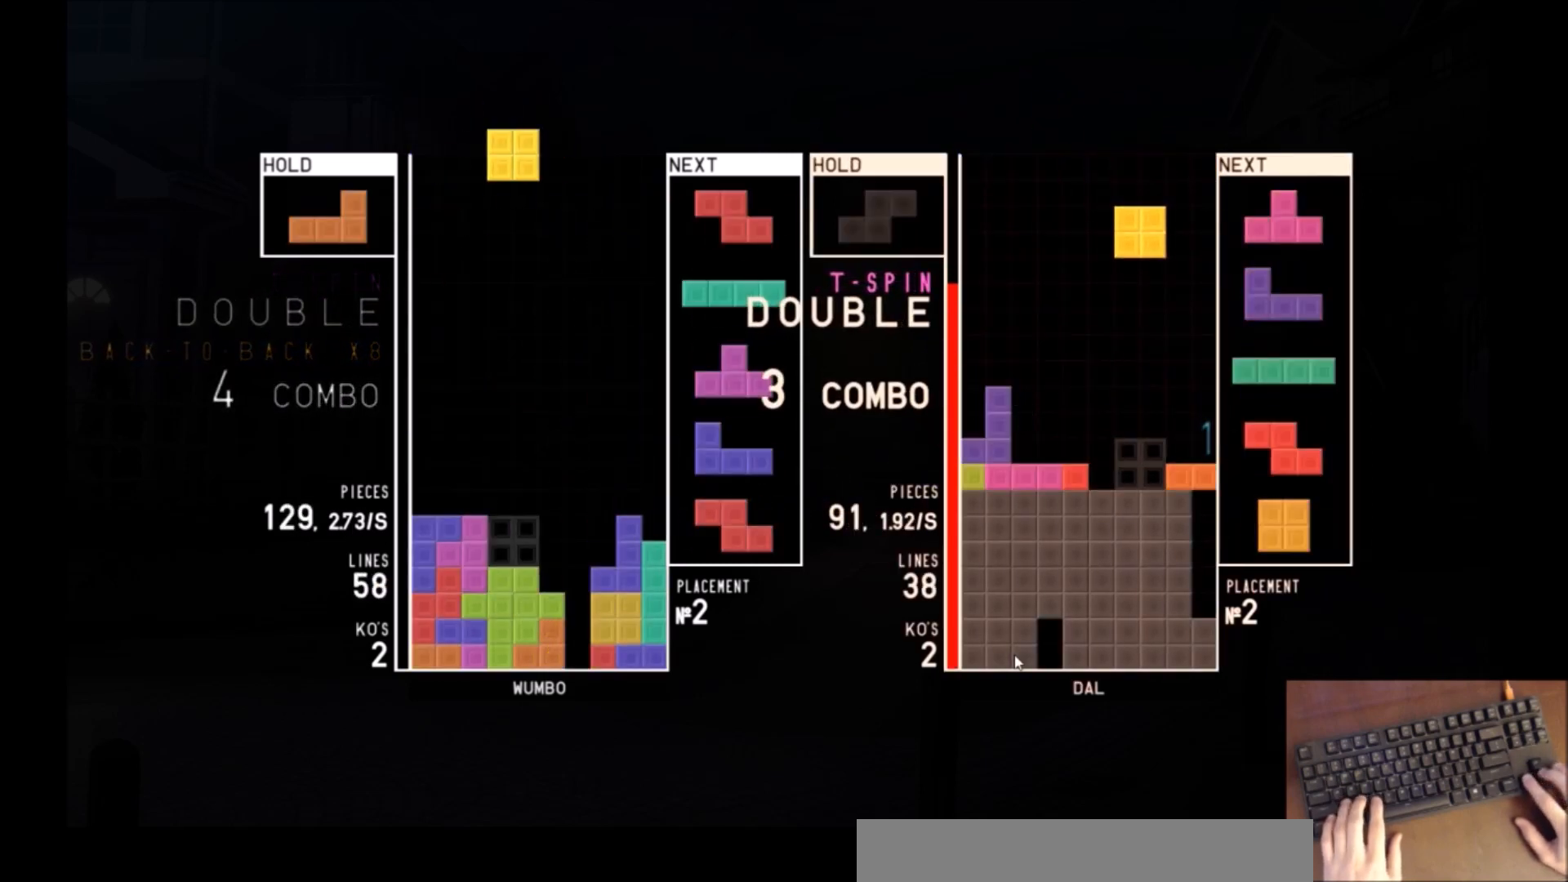
{"keys": [], "events": [[67, "left", "up"], [134, "down", "down"], [200, "down", "up"]]}
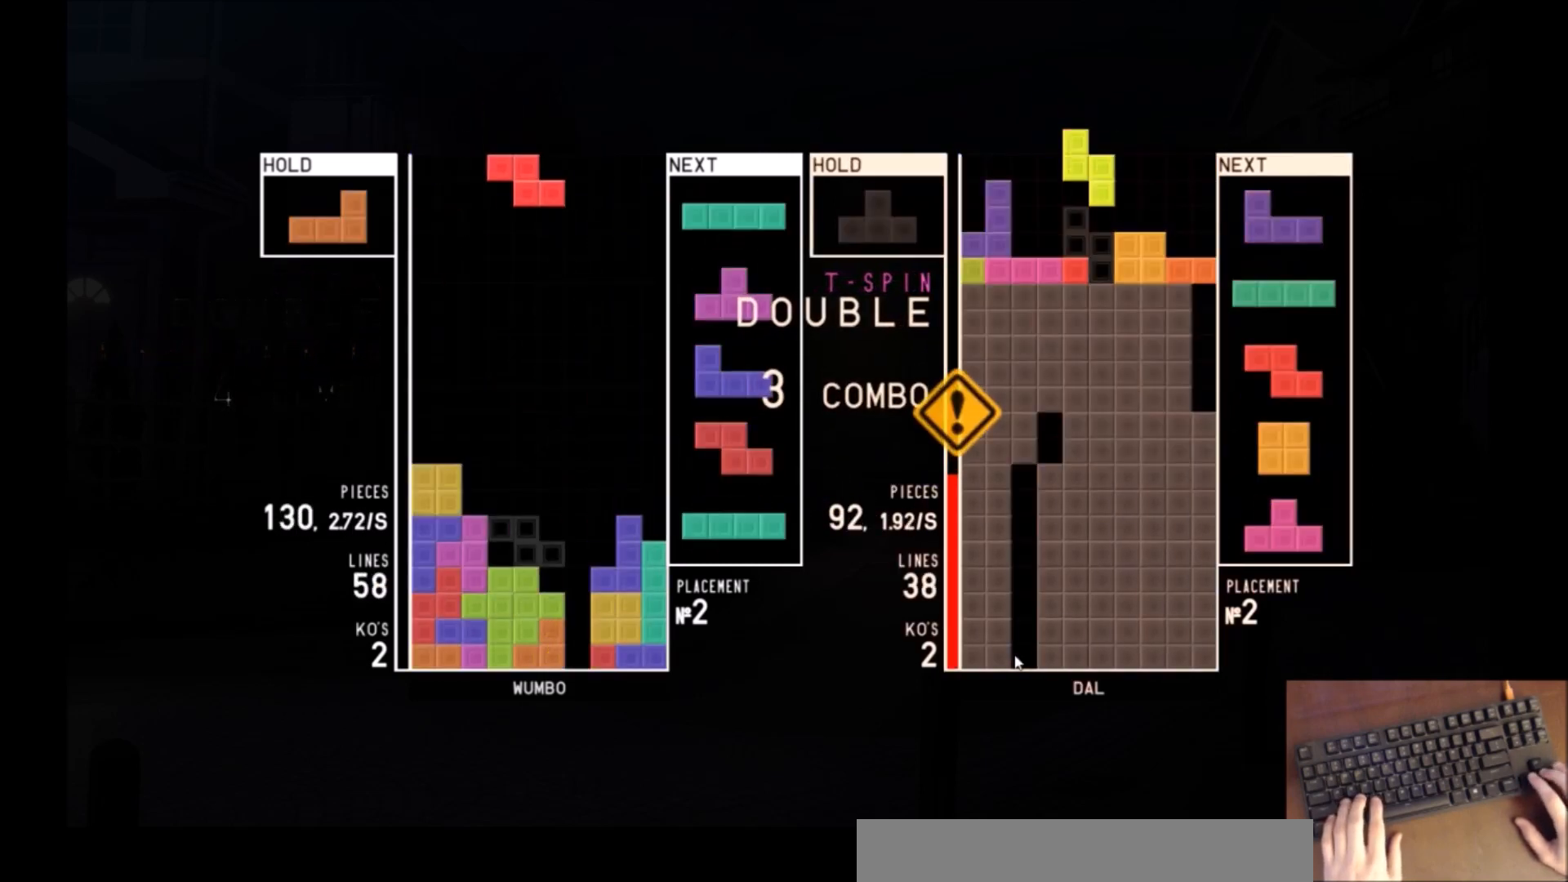
{"keys": [], "events": [[133, "c", "down"], [166, "left", "down"], [233, "z", "down"], [267, "c", "up"], [267, "left", "up"], [333, "z", "up"], [367, "down", "down"], [467, "down", "up"]]}
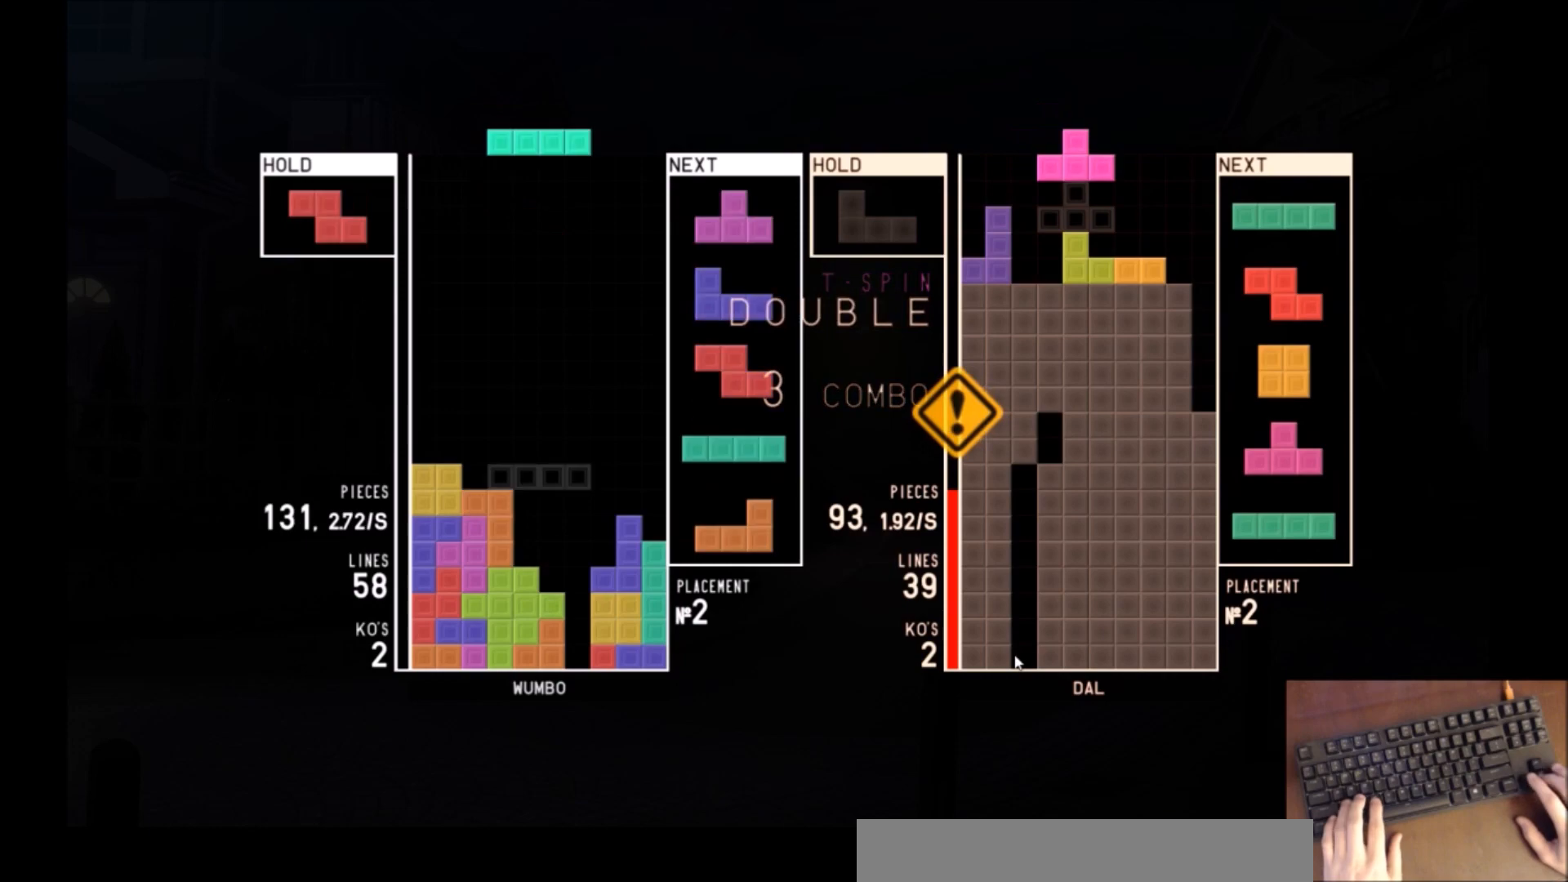
{"keys": ["c", "right", "x"], "events": [[67, "right", "down"], [67, "x", "down"], [100, "right", "up"], [200, "down", "down"], [200, "x", "up"], [300, "down", "up"], [434, "c", "down"], [501, "right", "down"], [501, "x", "down"]]}
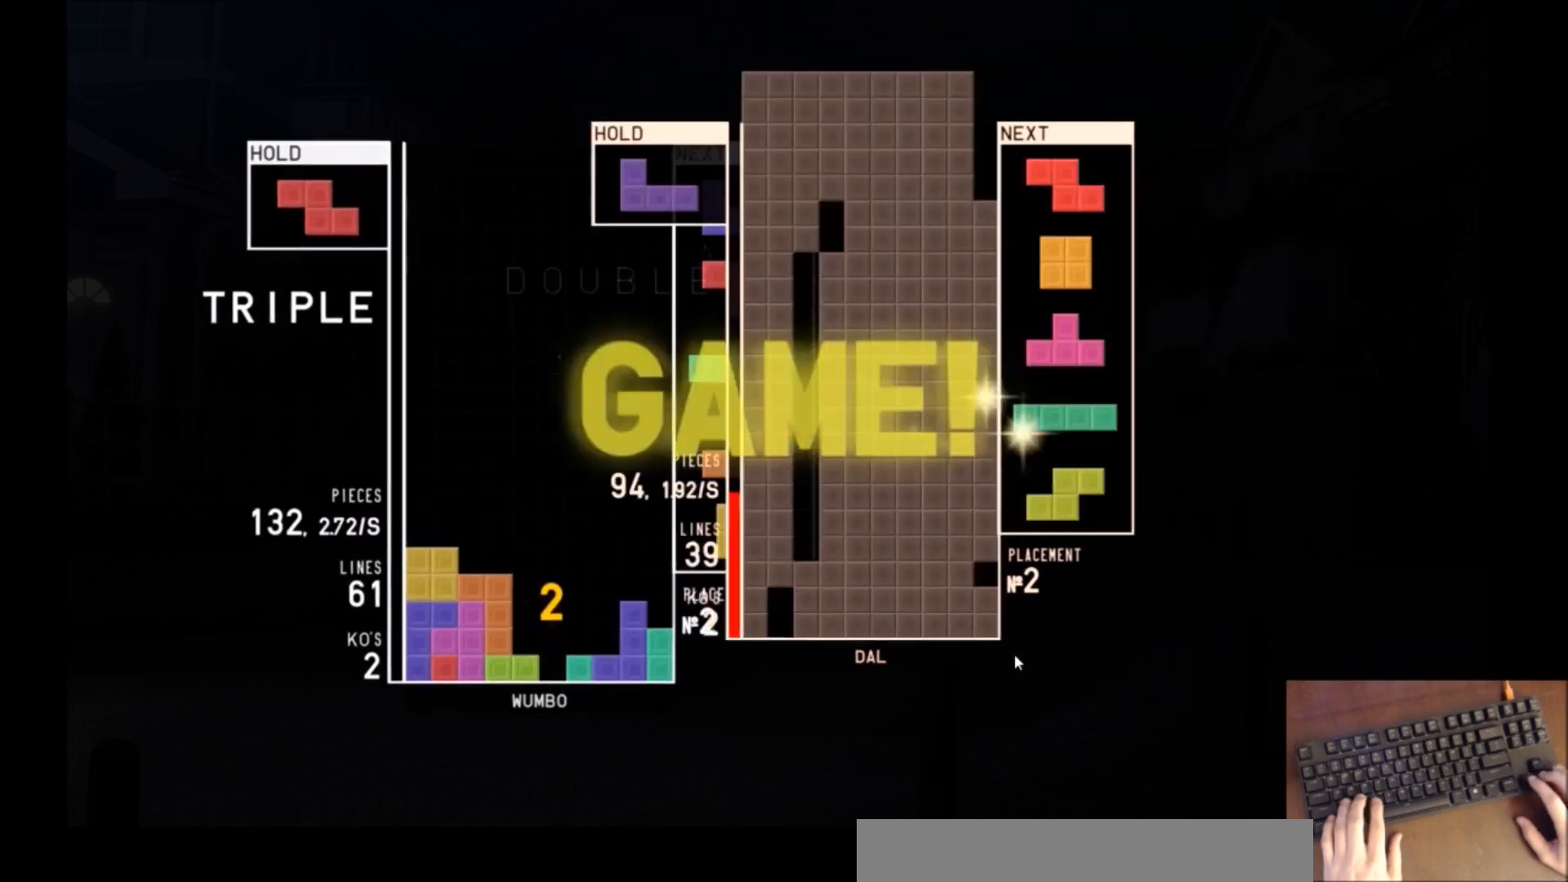
{"keys": [], "events": [[66, "c", "up"], [66, "right", "up"], [133, "x", "up"]]}